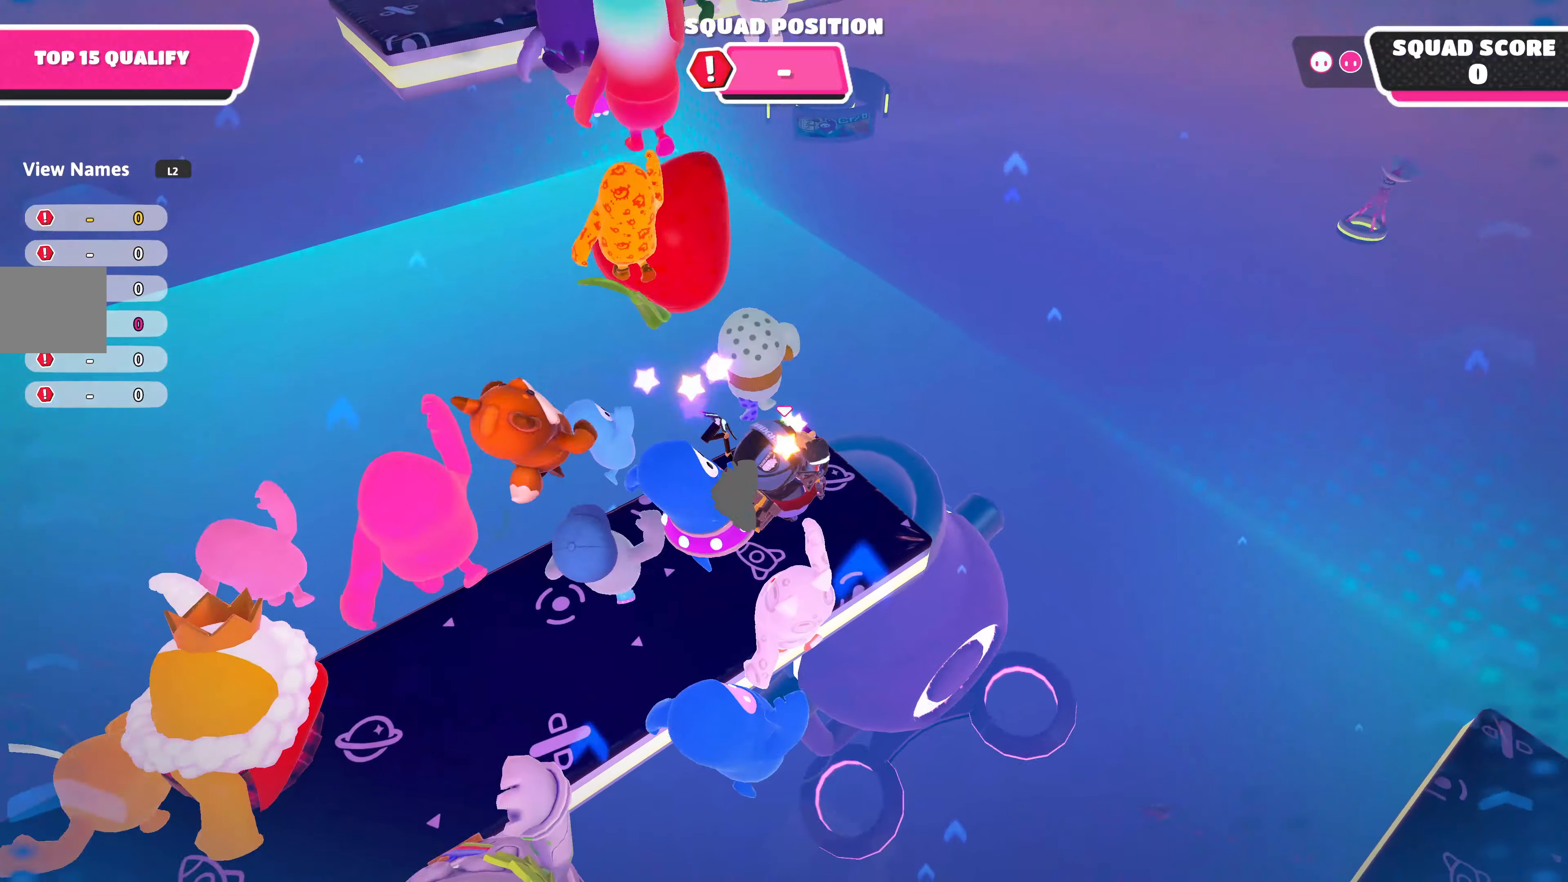
Gameplay with a controller (PlayStation layout); each line is a JSON object with the inputs held at the frame after it. "events" lists button and stick changes between this image and that frame as [ms after this image, input, new state], when the widget could be followed in between.
{"buttons": [], "left_stick": "up-left", "right_stick": "center", "events": [[100, "CROSS", "down"], [350, "CROSS", "up"]]}
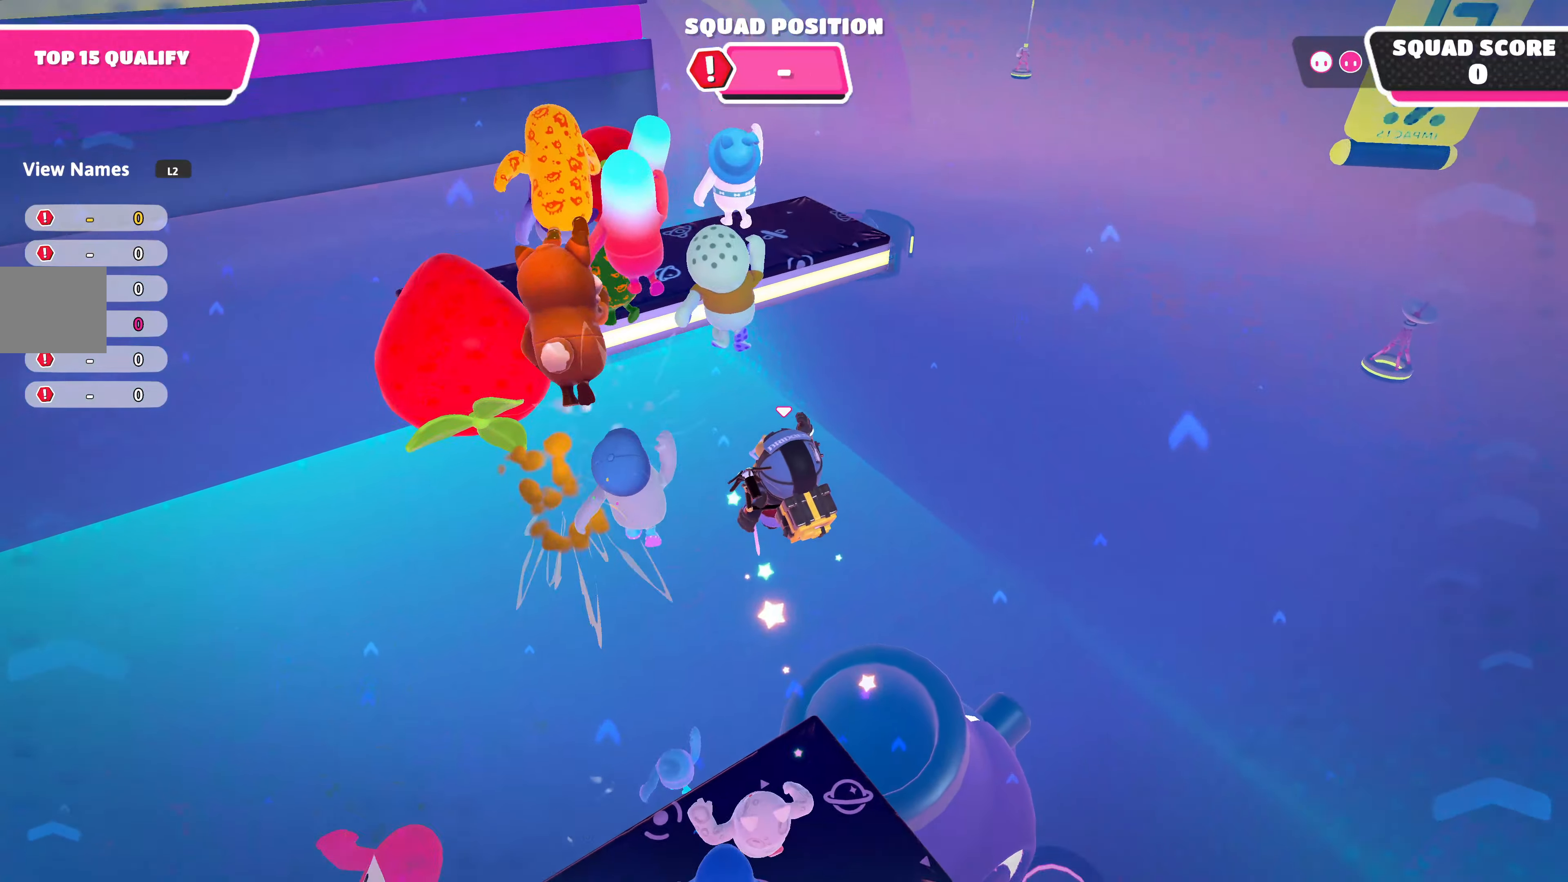
{"buttons": [], "left_stick": "up-left", "right_stick": "center", "events": []}
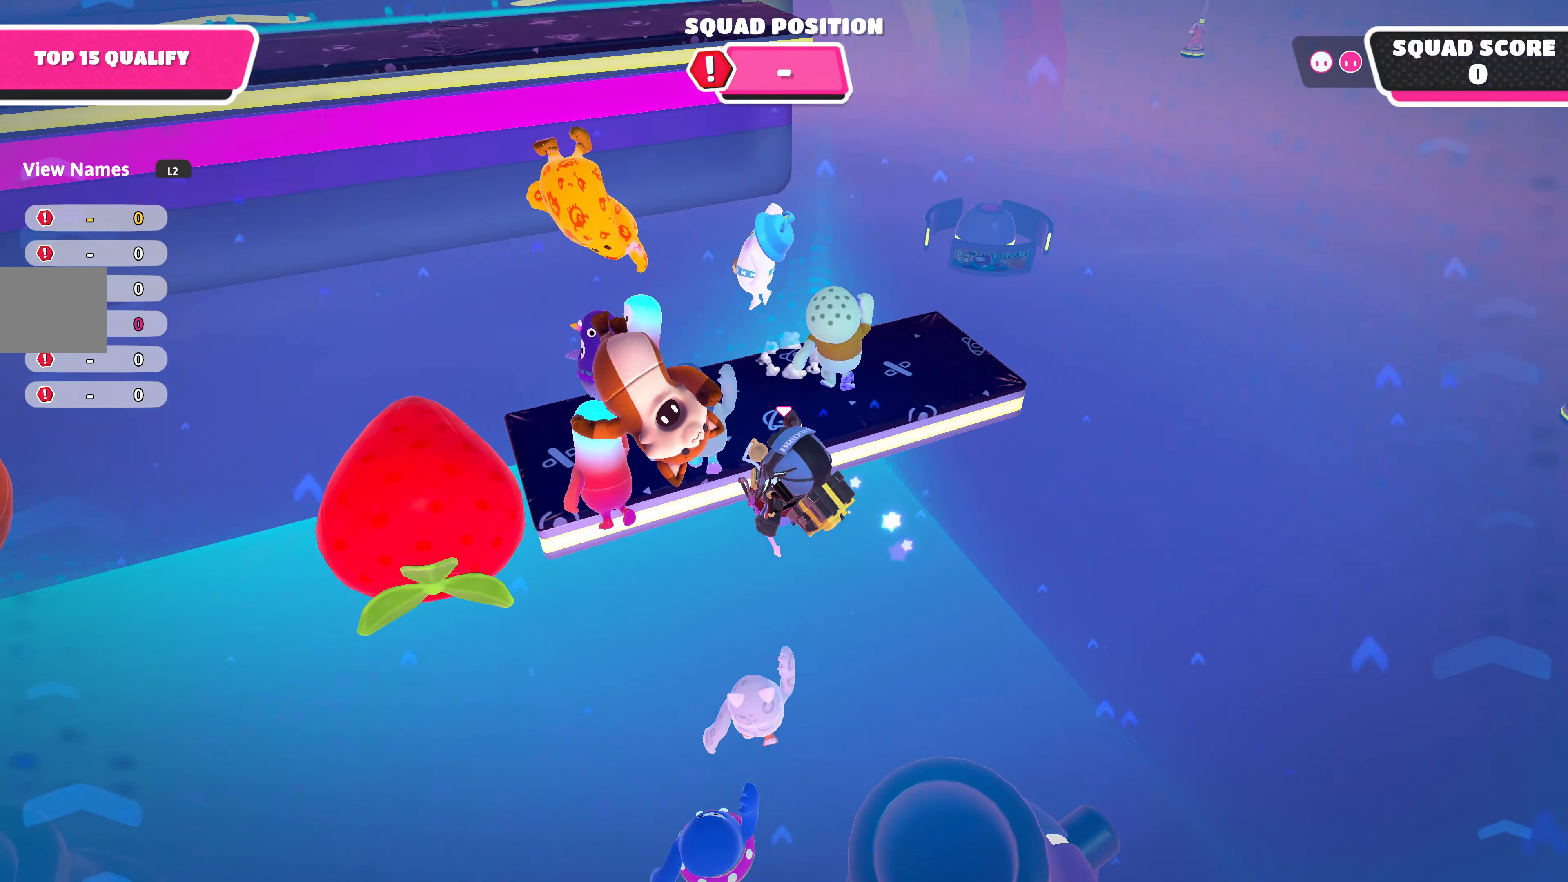
{"buttons": [], "left_stick": "up", "right_stick": "center", "events": [[466, "left_stick", "up"]]}
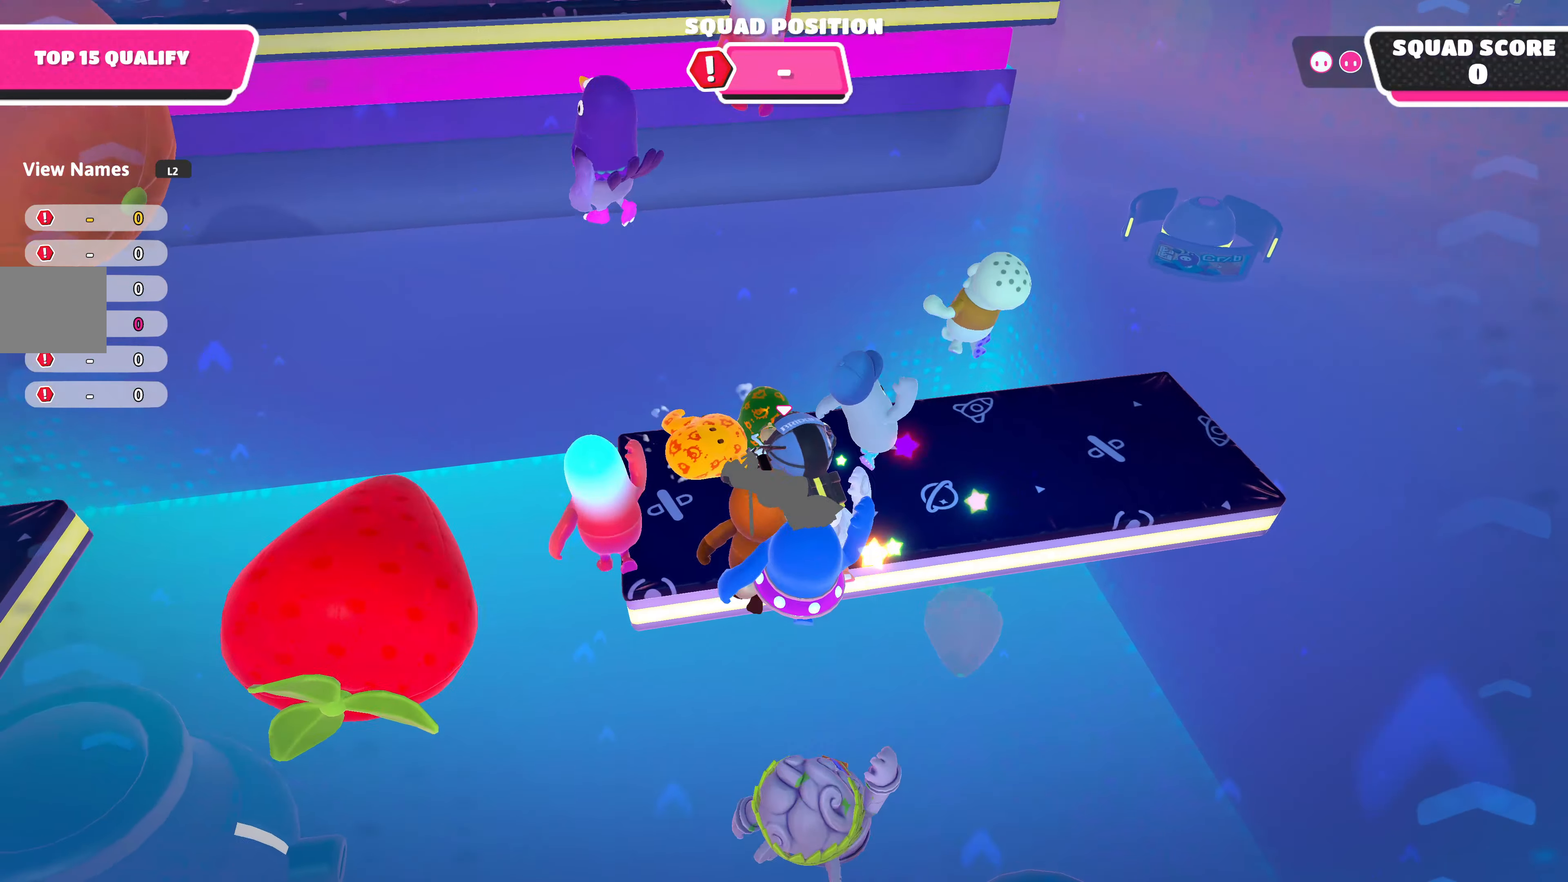
{"buttons": [], "left_stick": "up", "right_stick": "center", "events": [[66, "CROSS", "down"], [316, "CROSS", "up"]]}
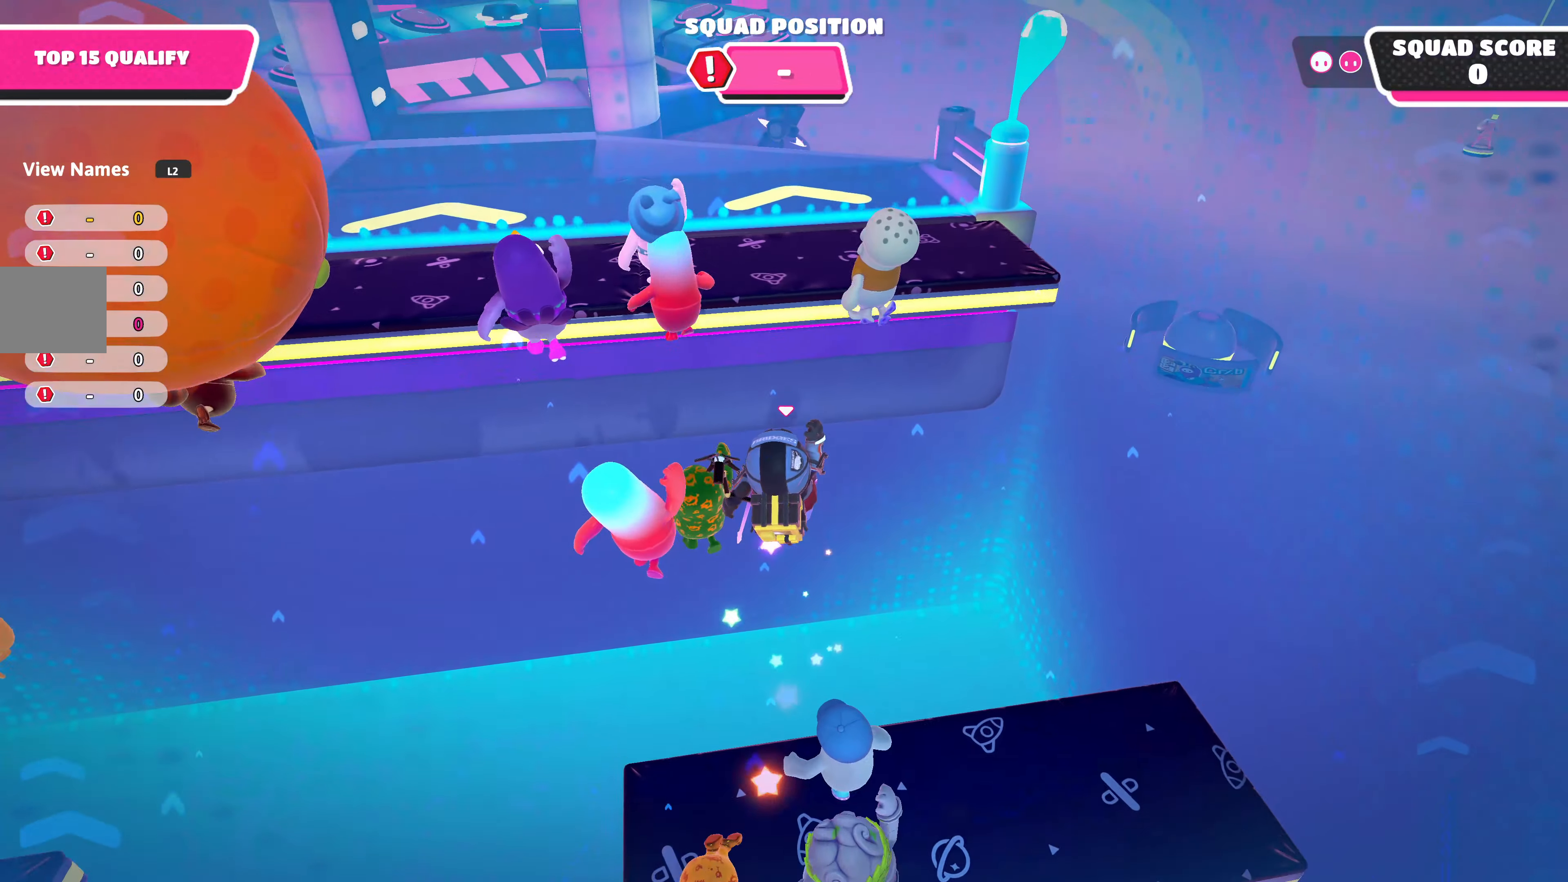
{"buttons": [], "left_stick": "up-left", "right_stick": "center", "events": [[350, "left_stick", "up-left"]]}
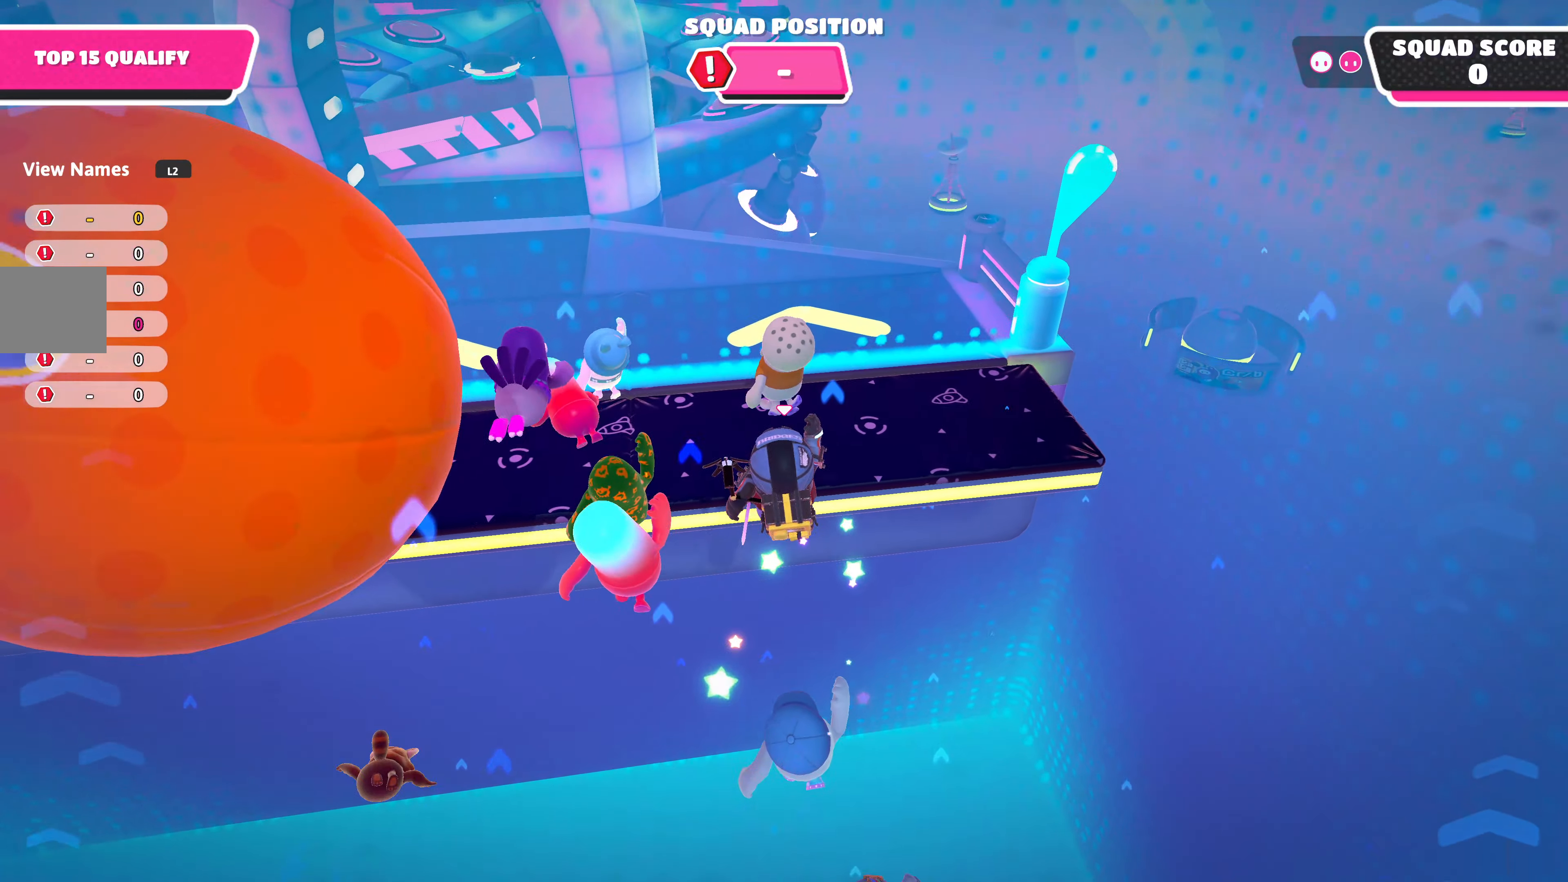
{"buttons": [], "left_stick": "up-left", "right_stick": "center", "events": []}
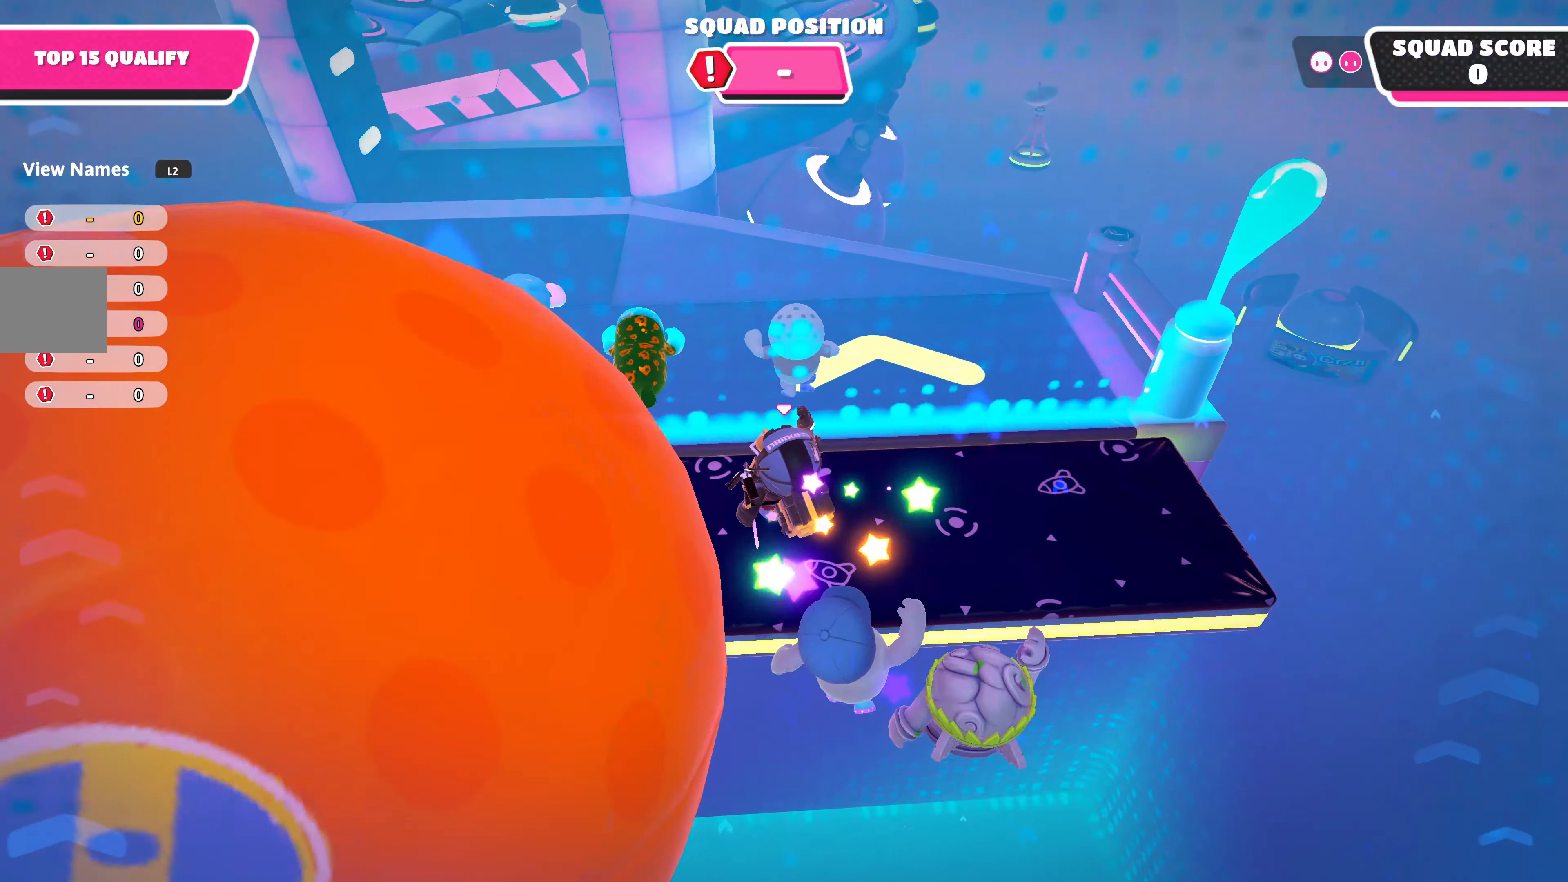
{"buttons": [], "left_stick": "up-left", "right_stick": "center", "events": []}
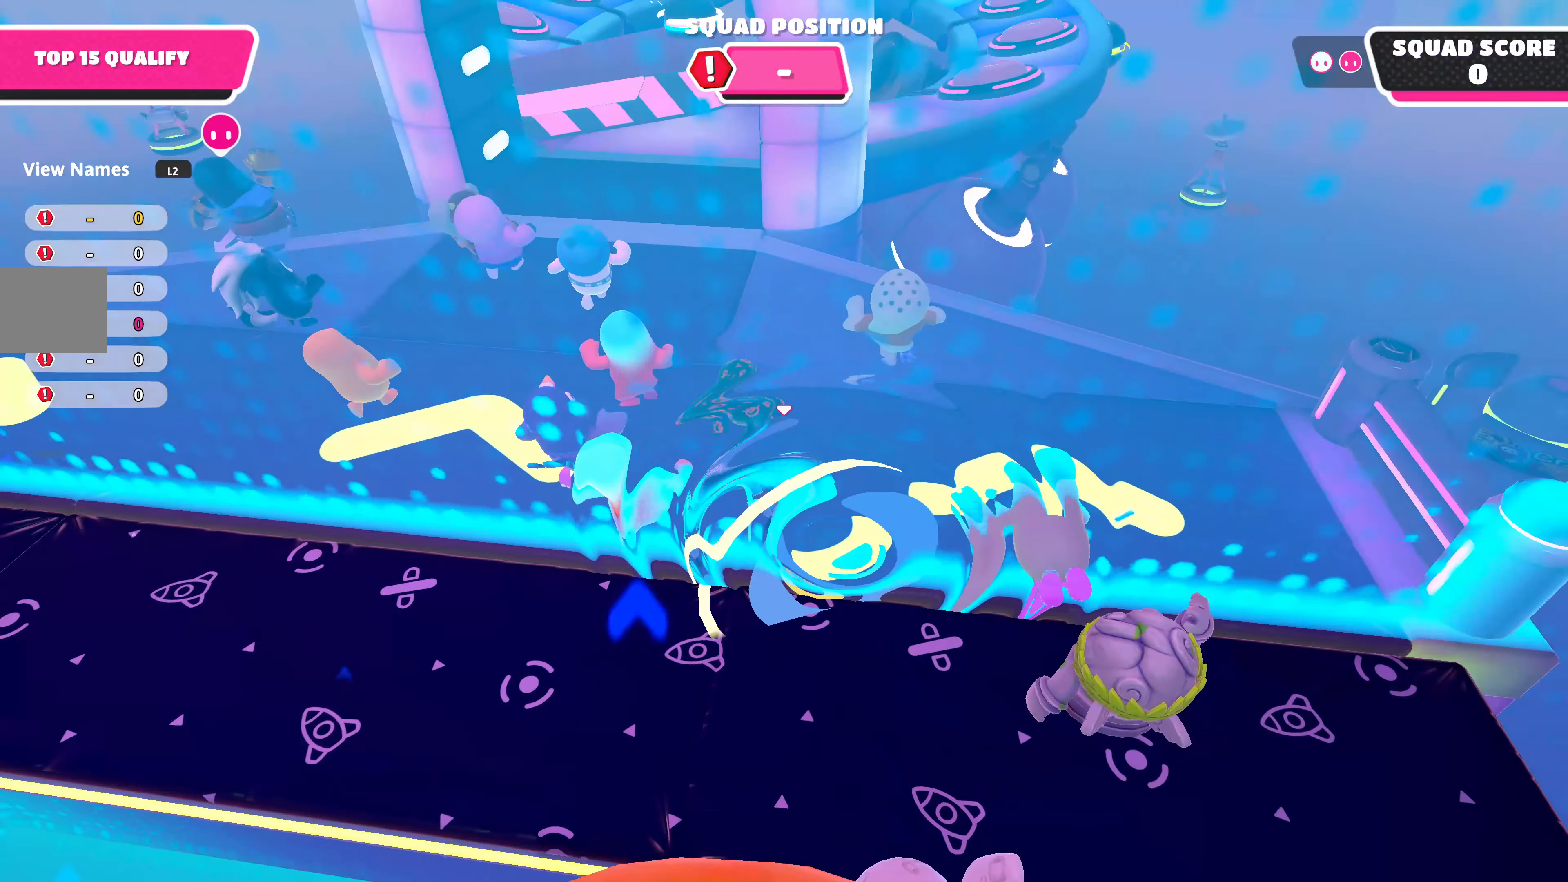
{"buttons": [], "left_stick": "up-left", "right_stick": "center", "events": []}
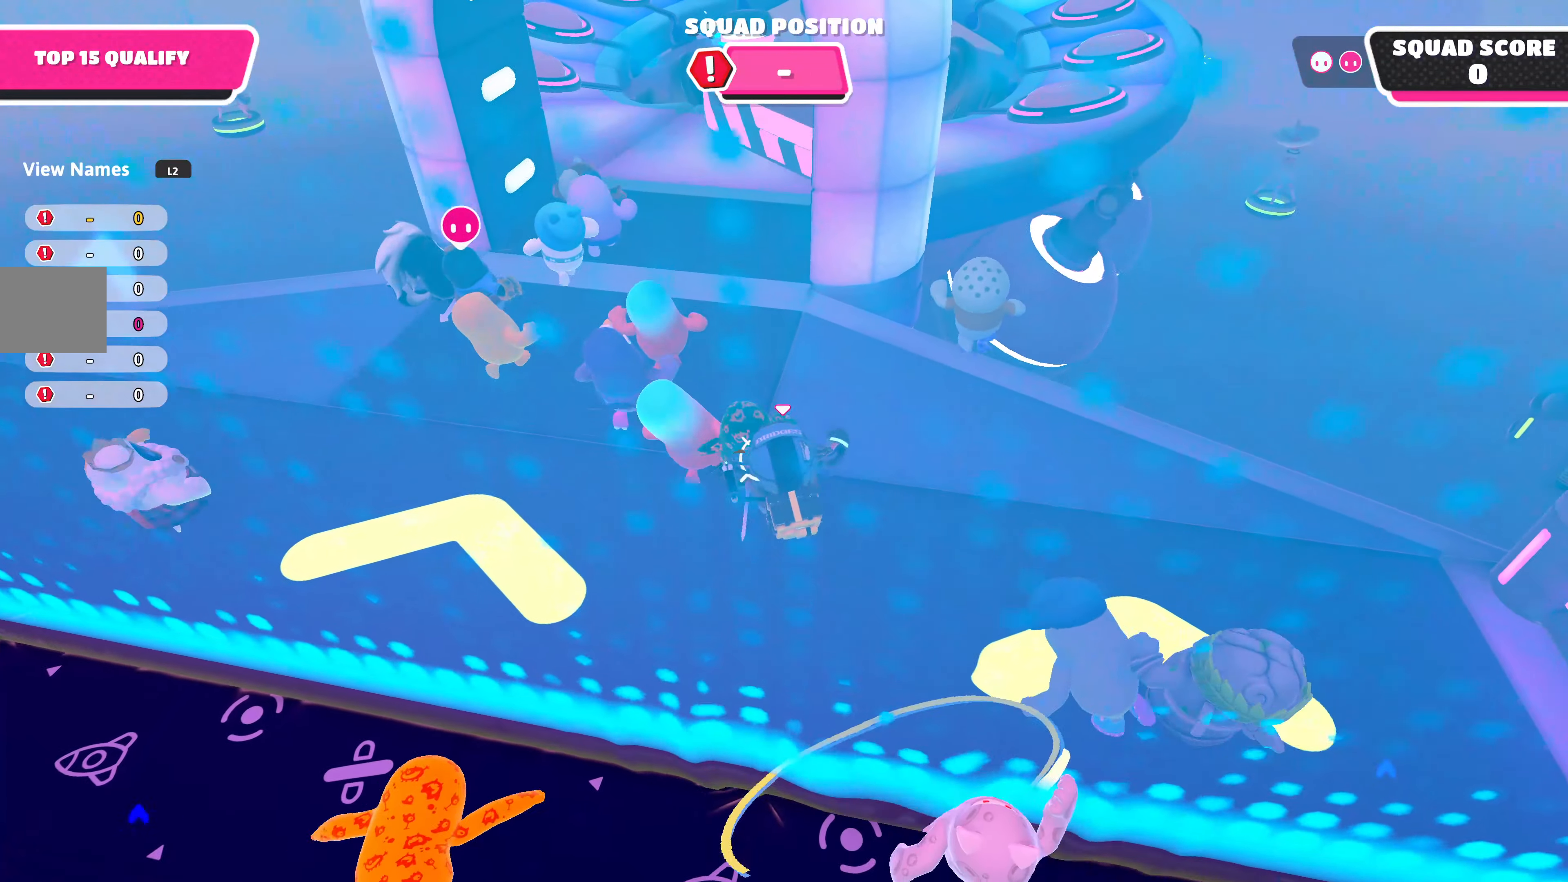
{"buttons": [], "left_stick": "up-left", "right_stick": "center", "events": []}
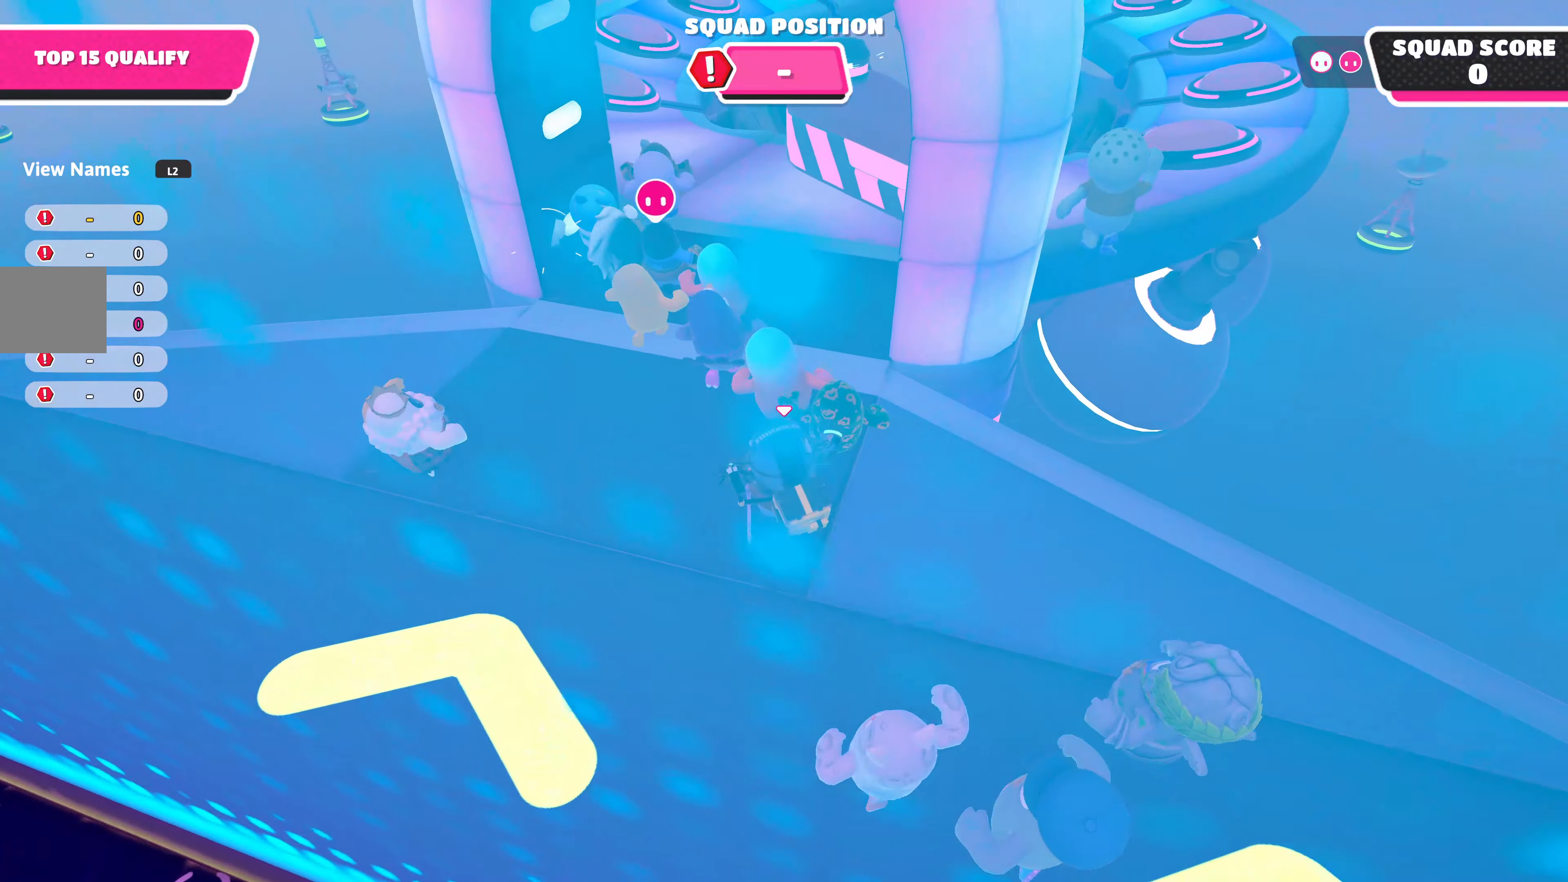
{"buttons": [], "left_stick": "up", "right_stick": "center", "events": [[150, "right_stick", "right"], [433, "left_stick", "up"], [433, "right_stick", "center"]]}
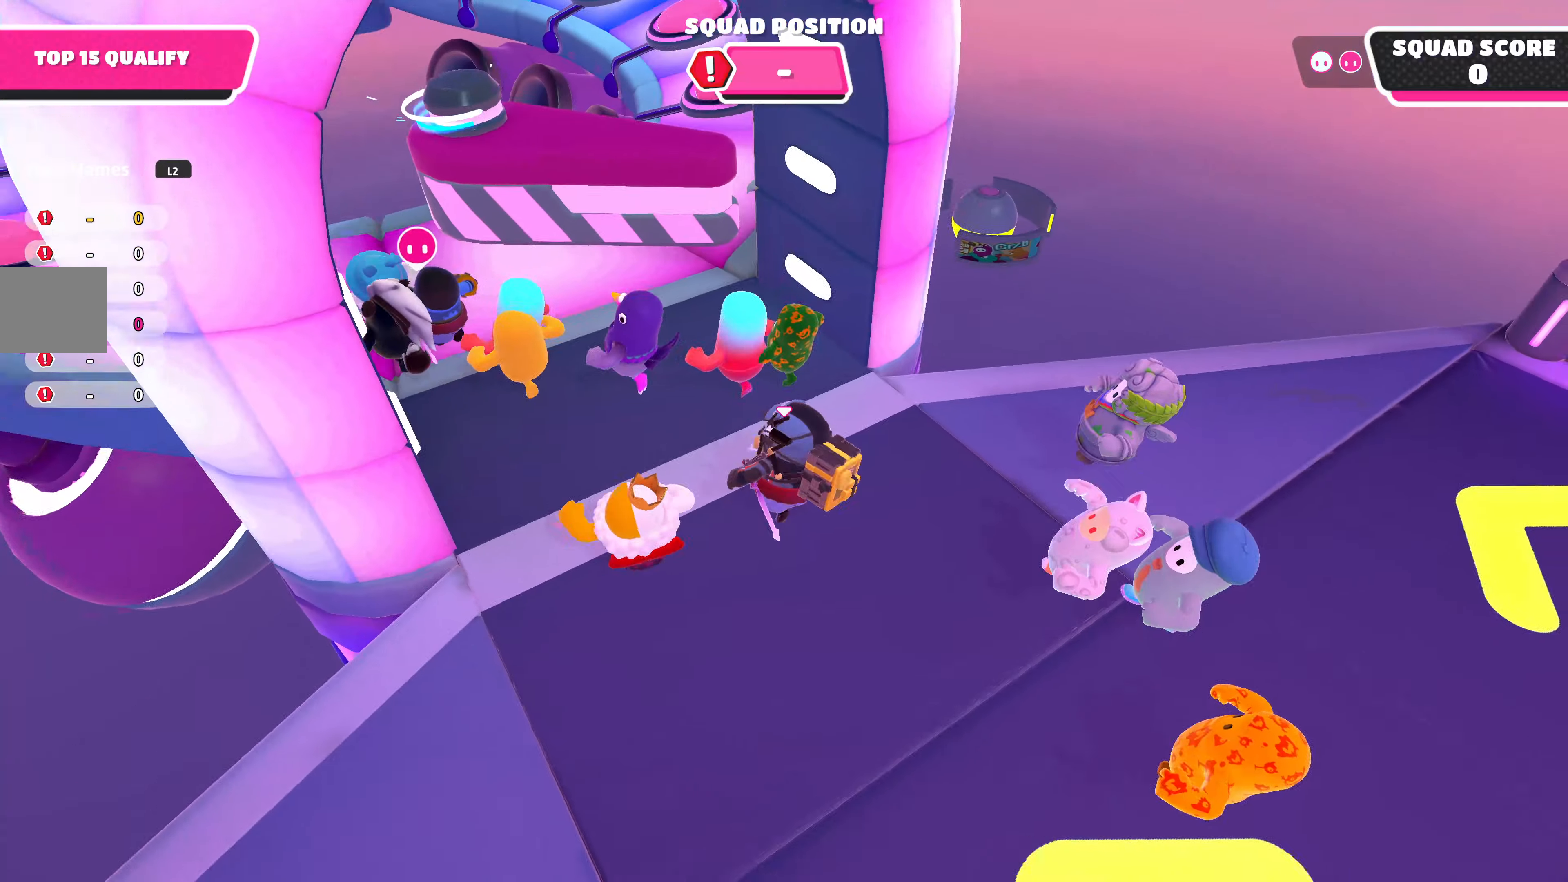
{"buttons": [], "left_stick": "up", "right_stick": "center", "events": []}
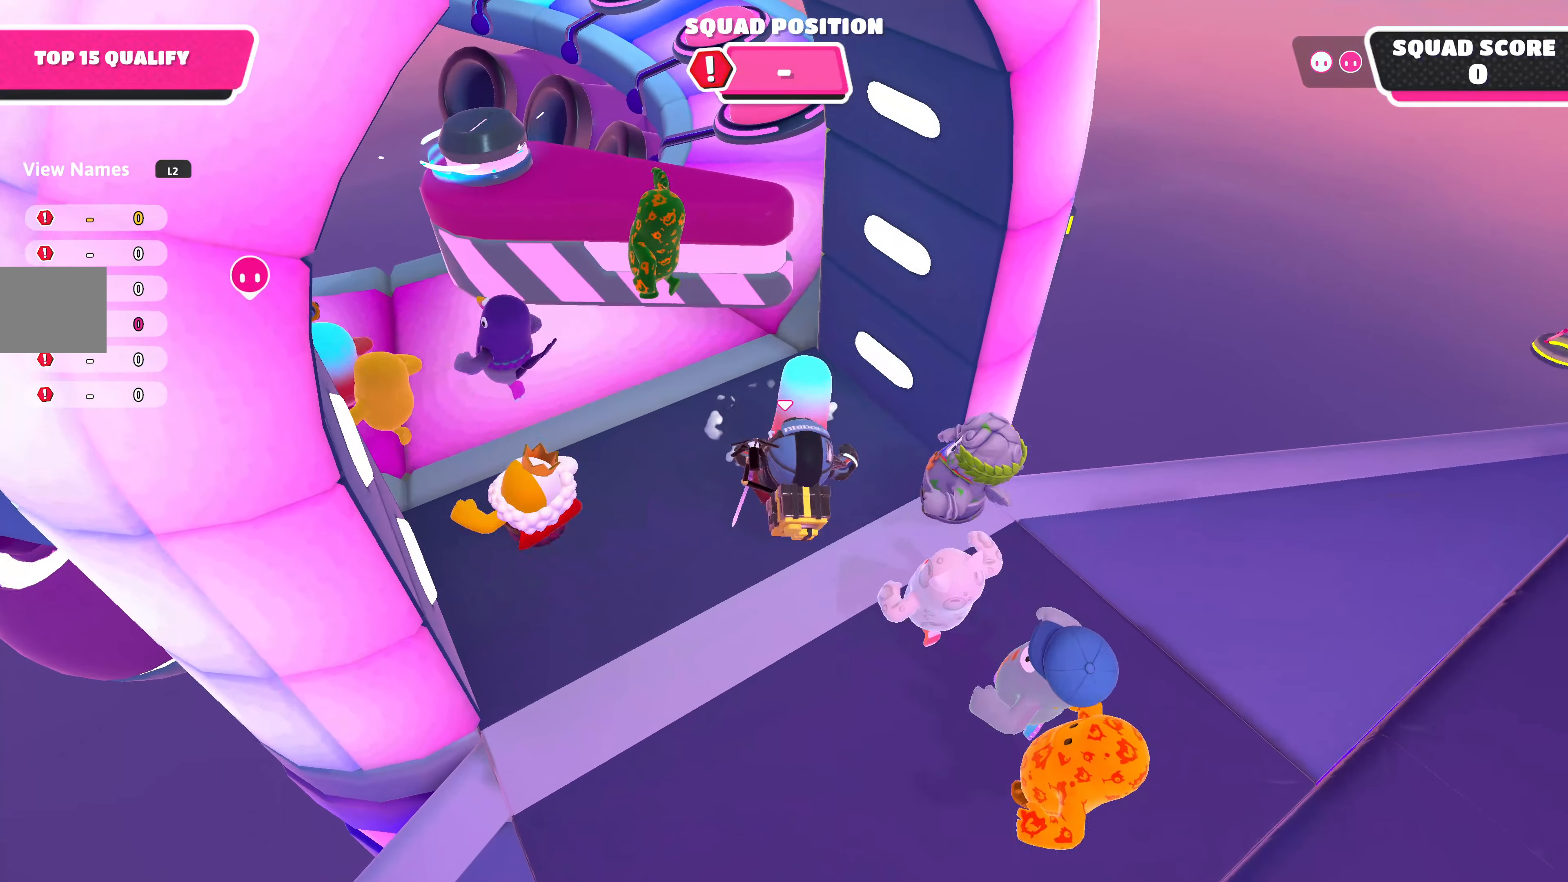
{"buttons": [], "left_stick": "up-right", "right_stick": "center", "events": [[450, "left_stick", "up-right"]]}
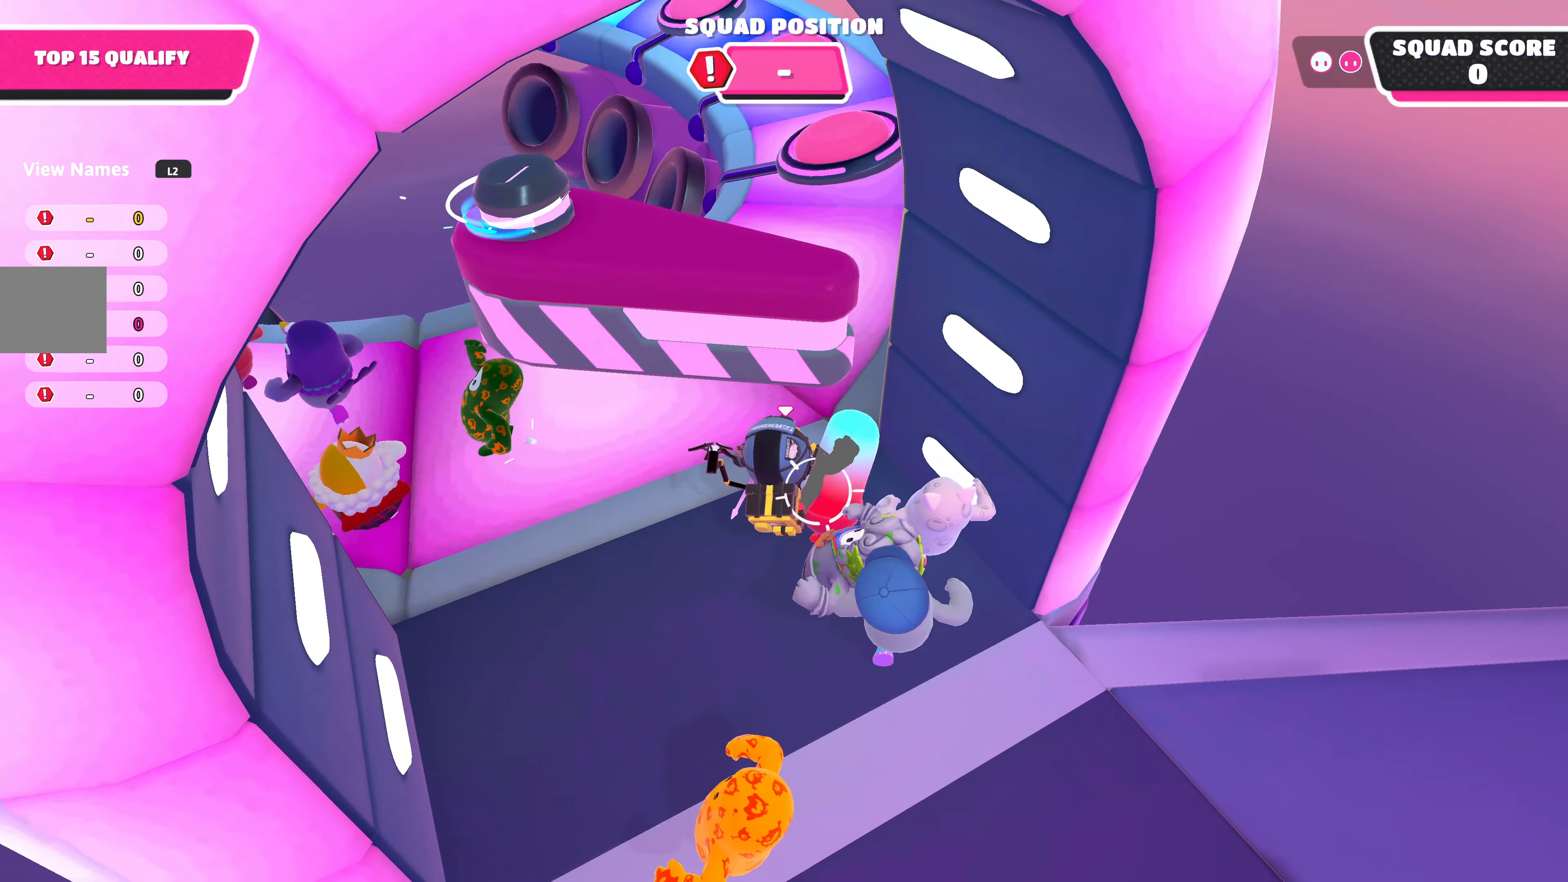
{"buttons": [], "left_stick": "up", "right_stick": "center", "events": [[350, "left_stick", "up"]]}
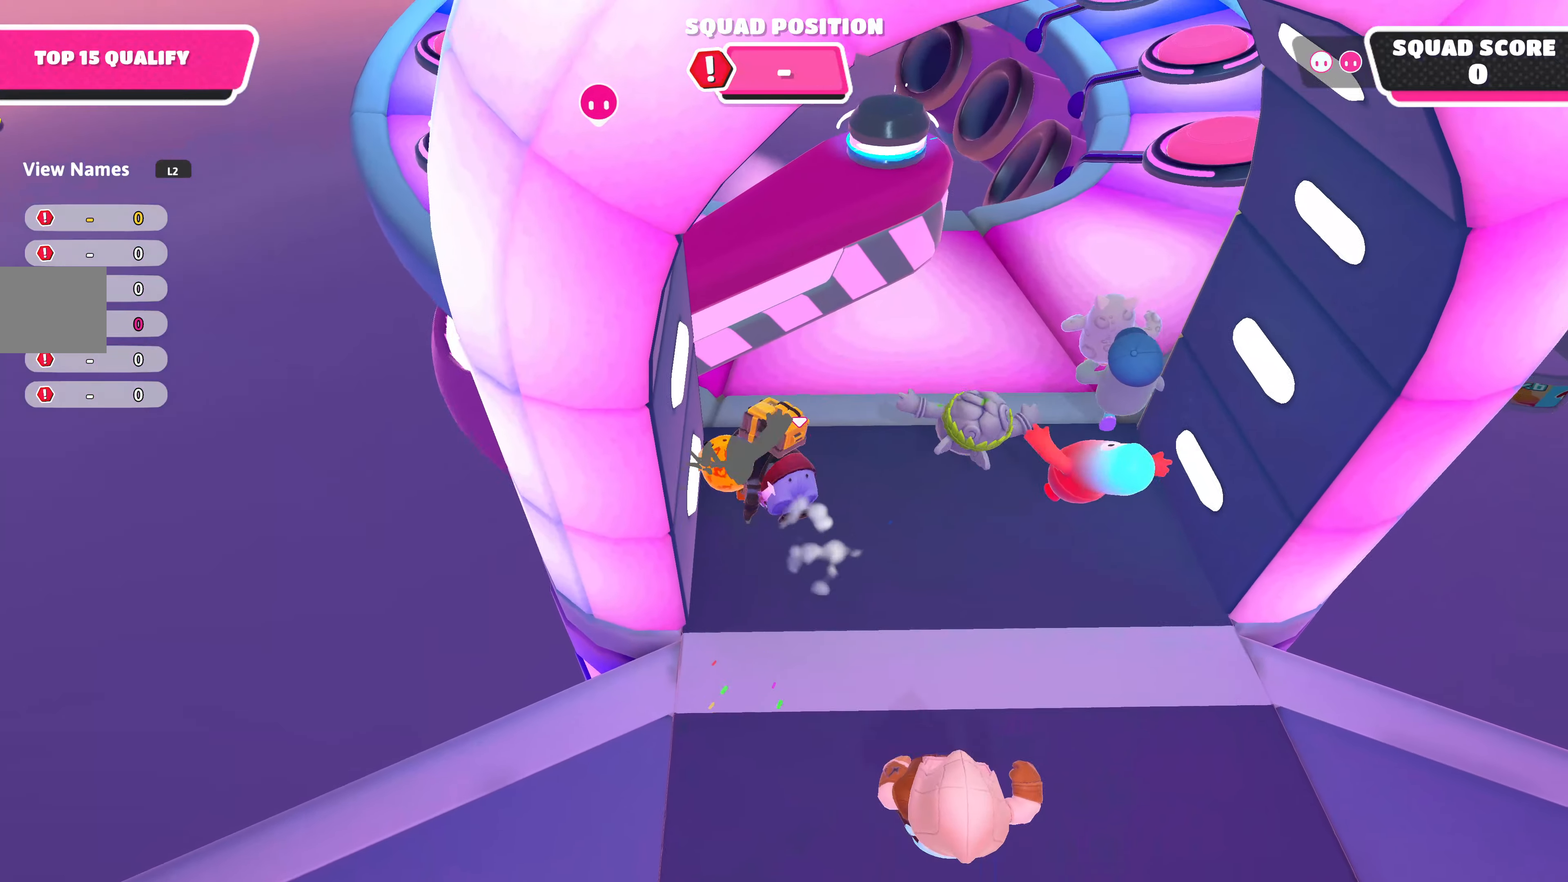
{"buttons": [], "left_stick": "up-right", "right_stick": "center", "events": [[17, "left_stick", "up-right"]]}
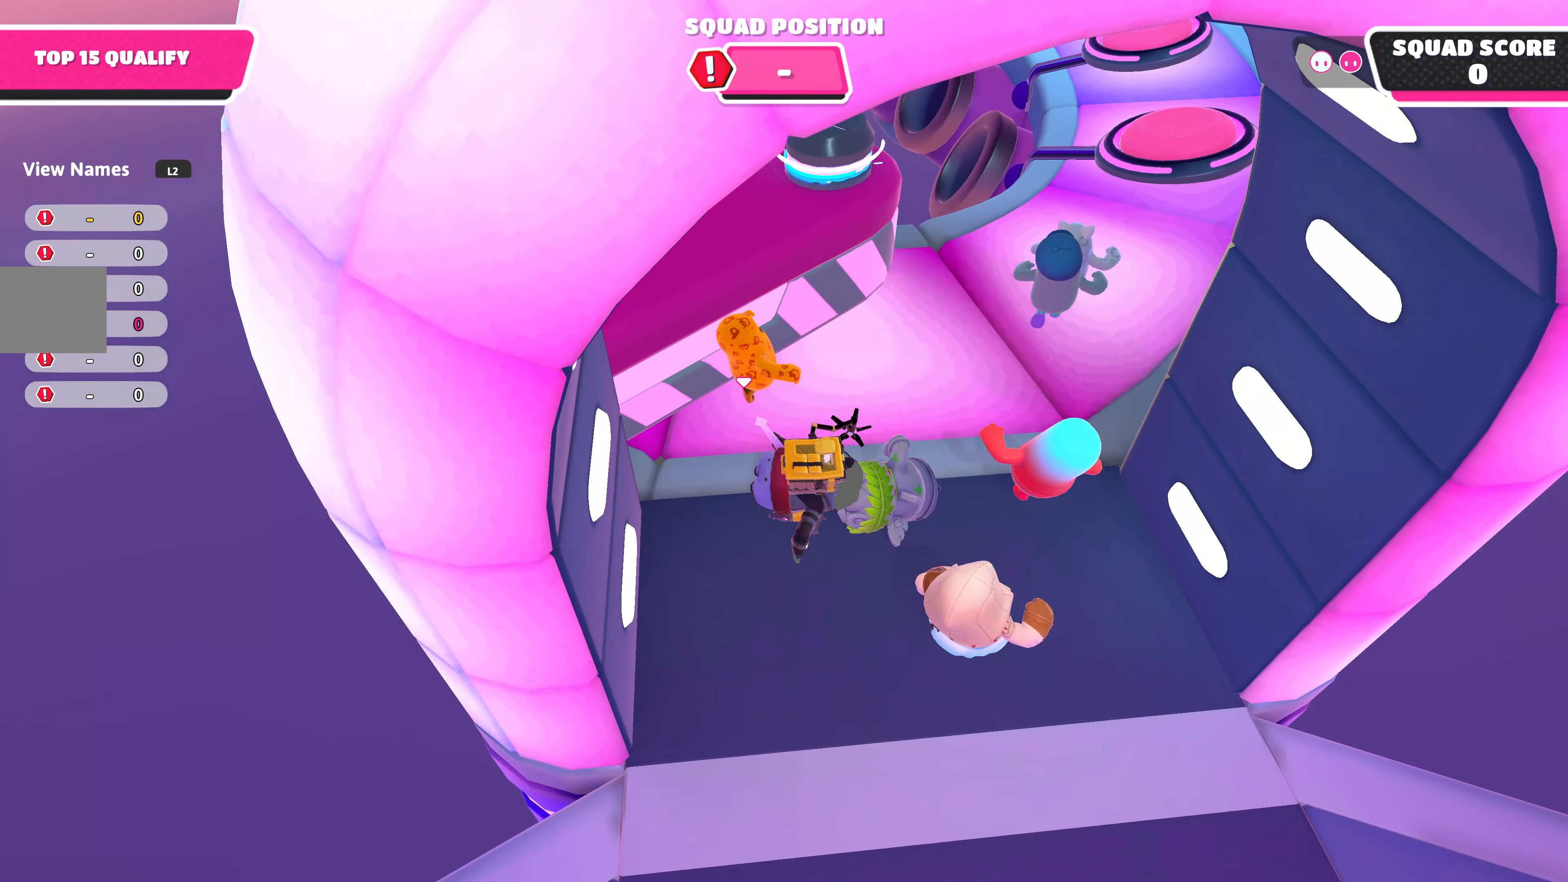
{"buttons": [], "left_stick": "up-right", "right_stick": "center", "events": [[133, "right_stick", "right"], [250, "right_stick", "down-right"], [367, "right_stick", "center"]]}
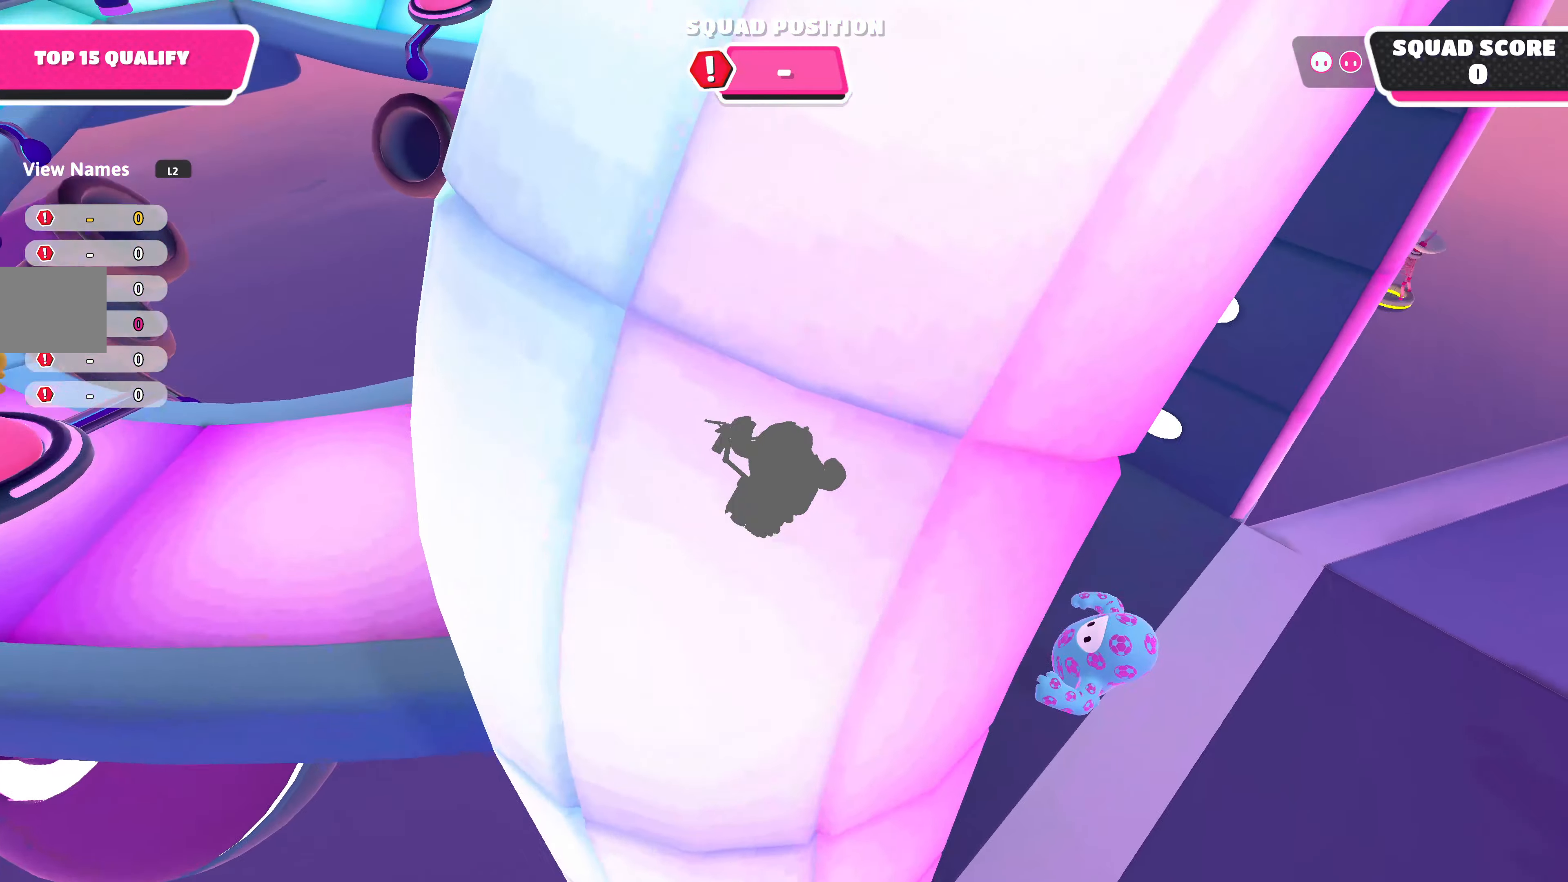
{"buttons": [], "left_stick": "up", "right_stick": "center", "events": [[17, "left_stick", "up"], [233, "right_stick", "down-left"], [433, "right_stick", "down-right"], [483, "right_stick", "center"]]}
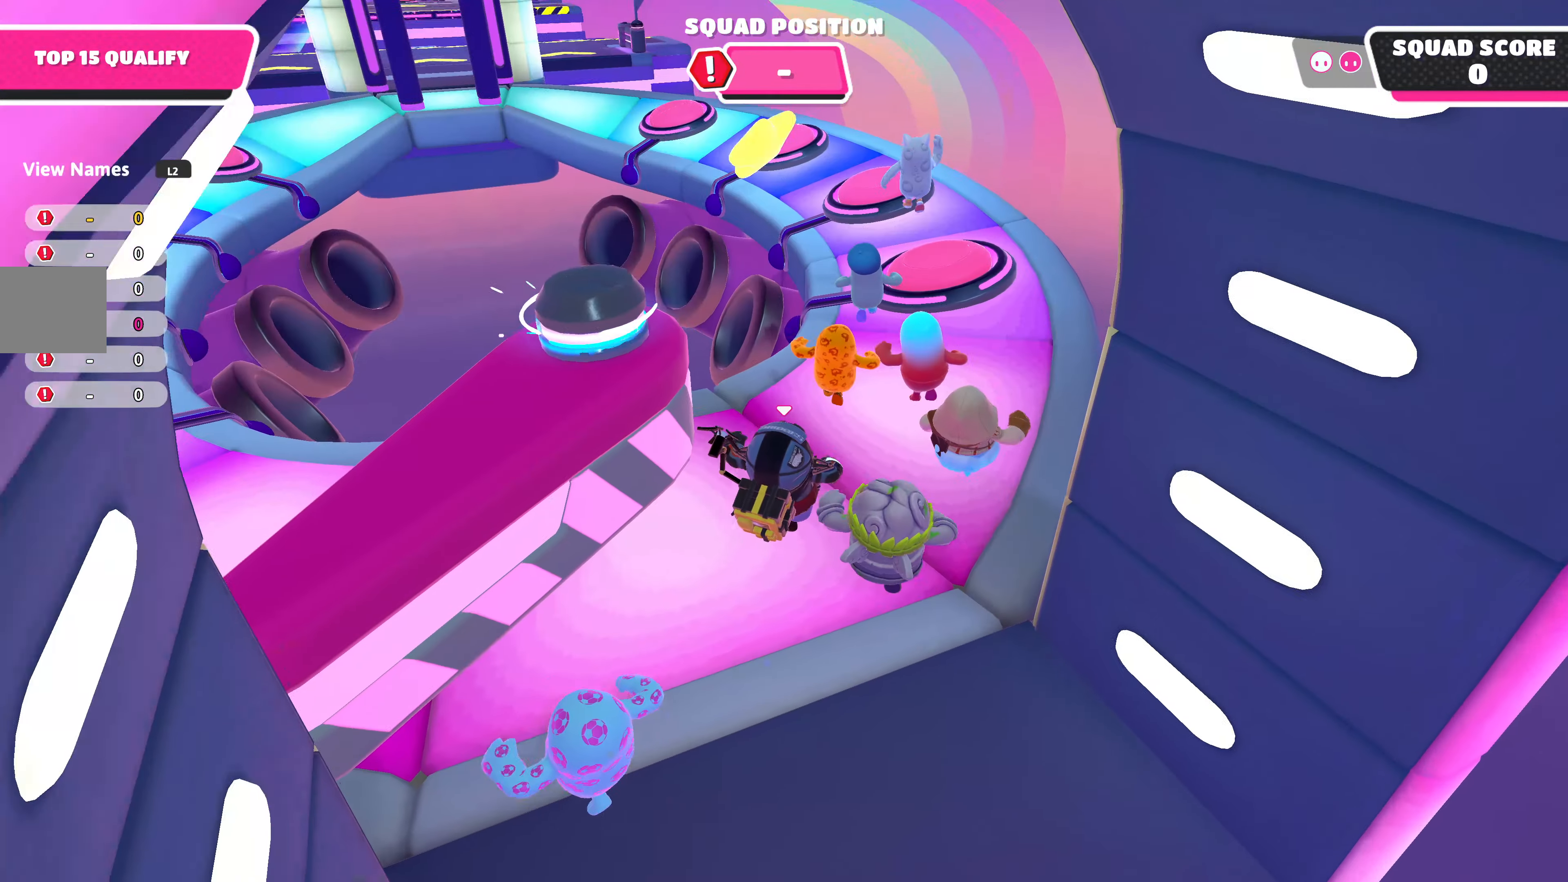
{"buttons": [], "left_stick": "up", "right_stick": "center", "events": []}
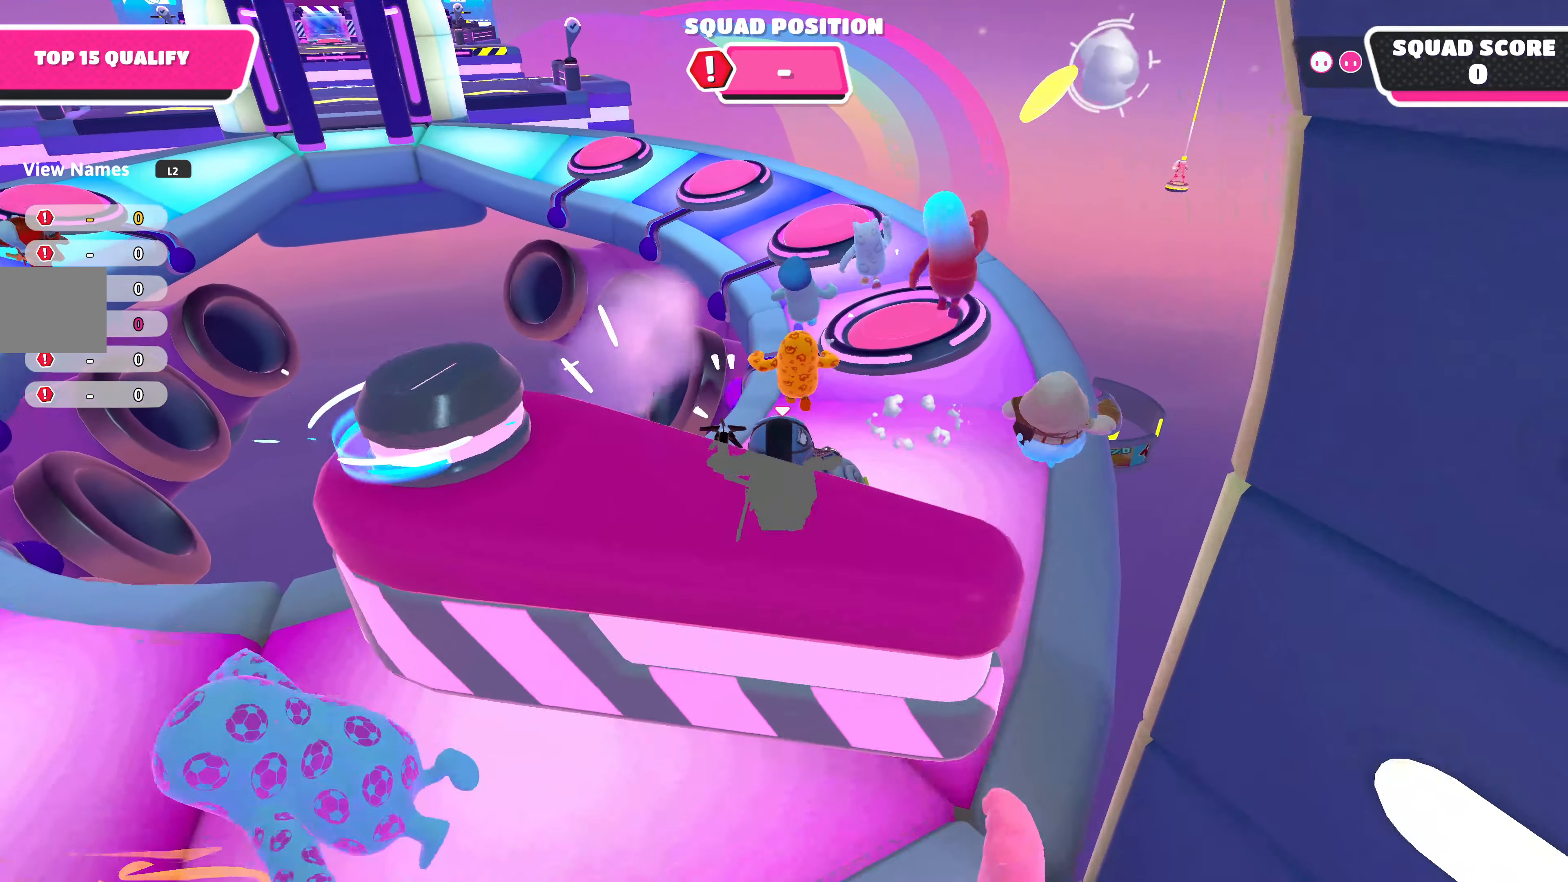
{"buttons": [], "left_stick": "up", "right_stick": "center", "events": []}
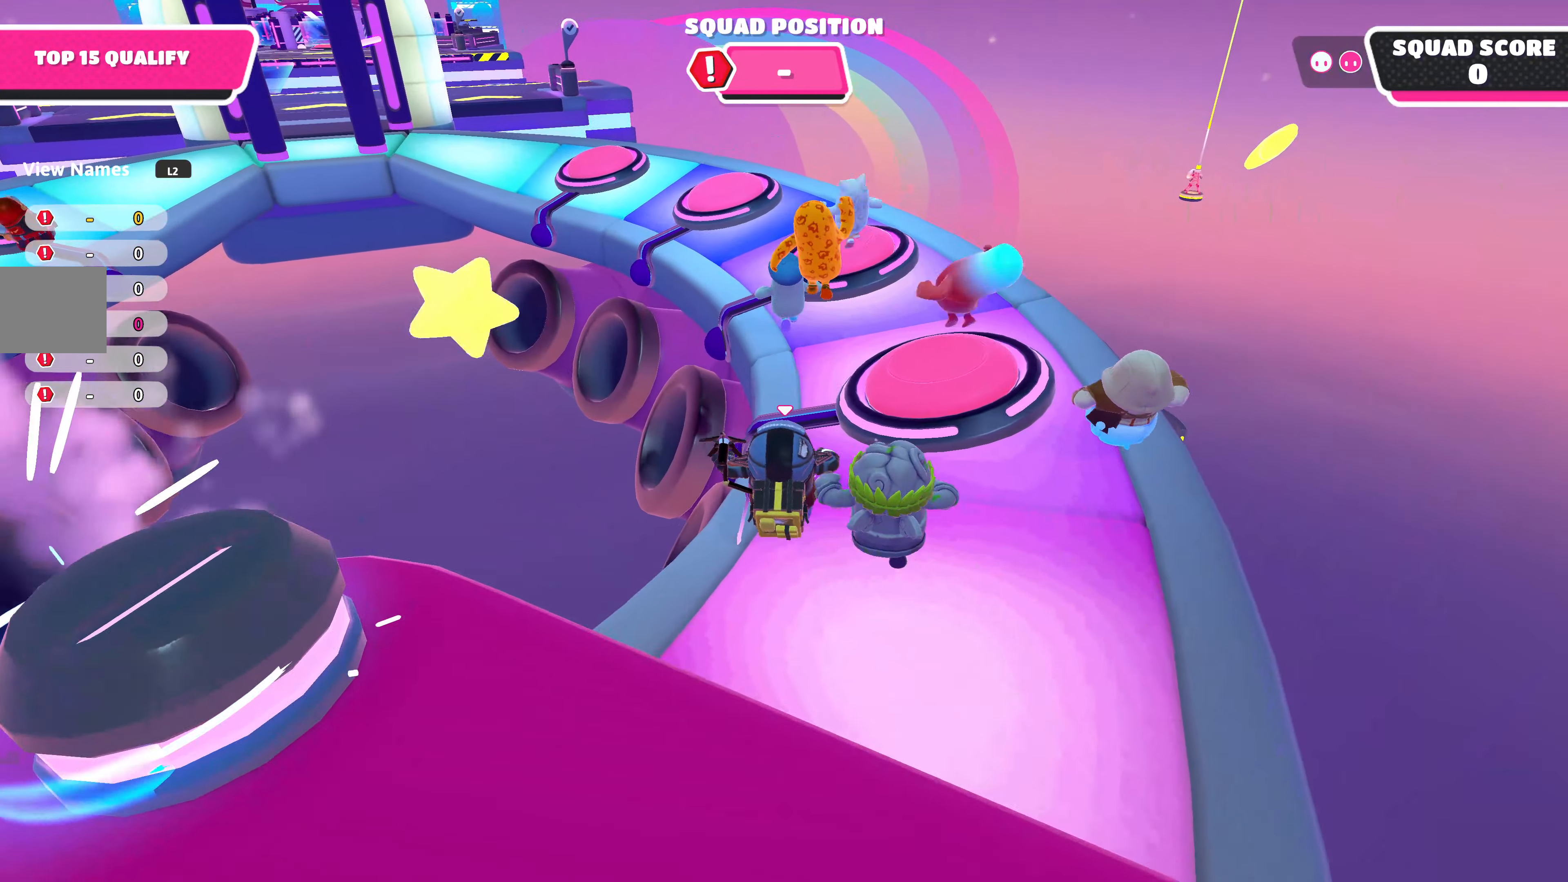
{"buttons": [], "left_stick": "up", "right_stick": "center", "events": []}
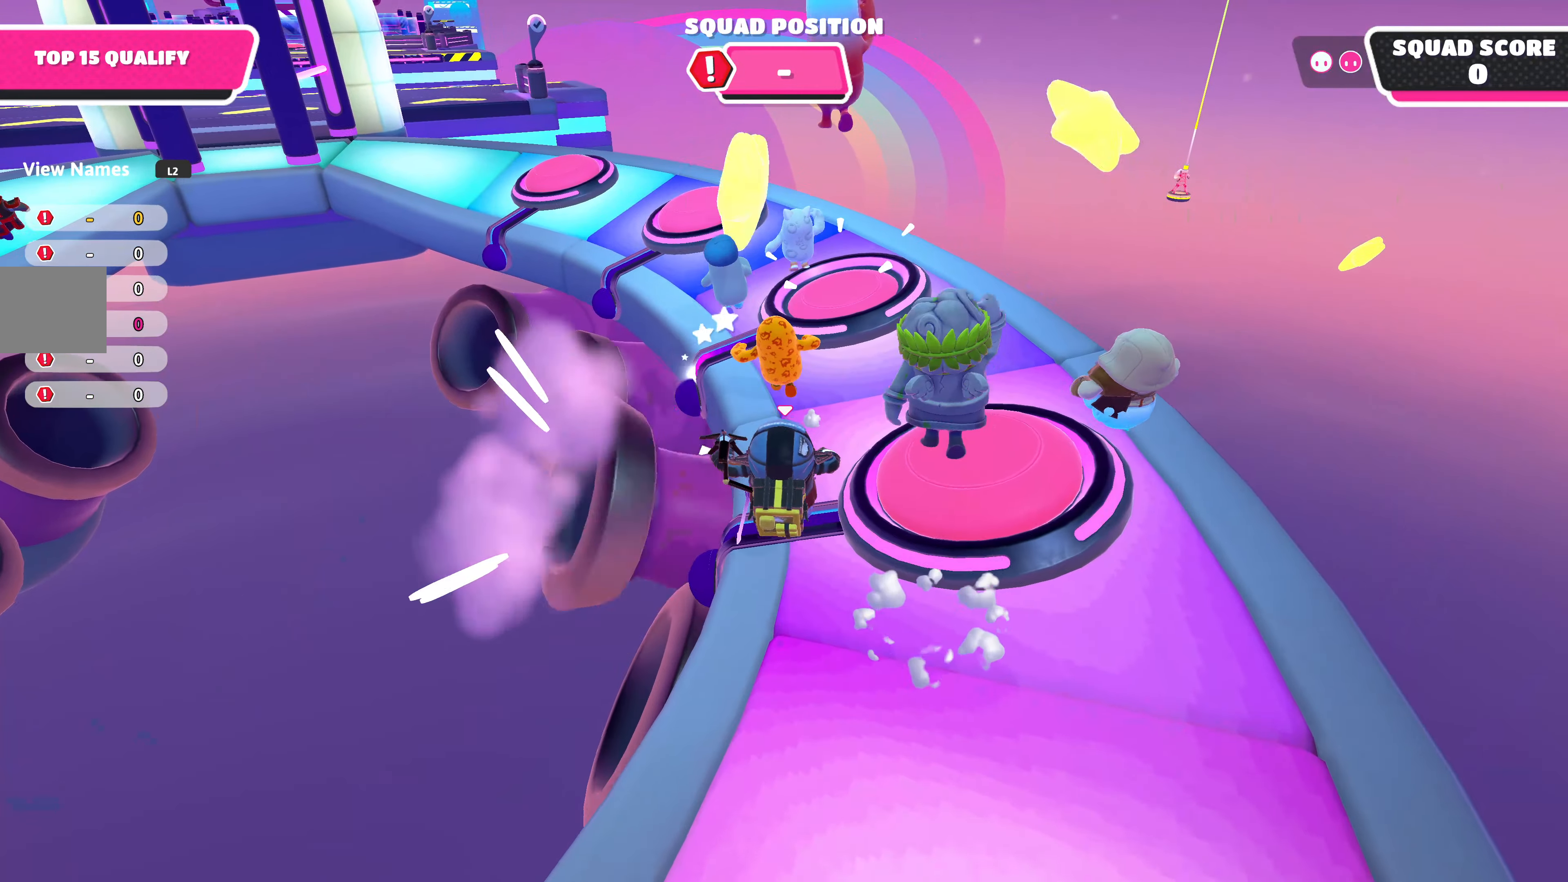
{"buttons": [], "left_stick": "up", "right_stick": "center", "events": [[250, "right_stick", "left"], [400, "right_stick", "center"]]}
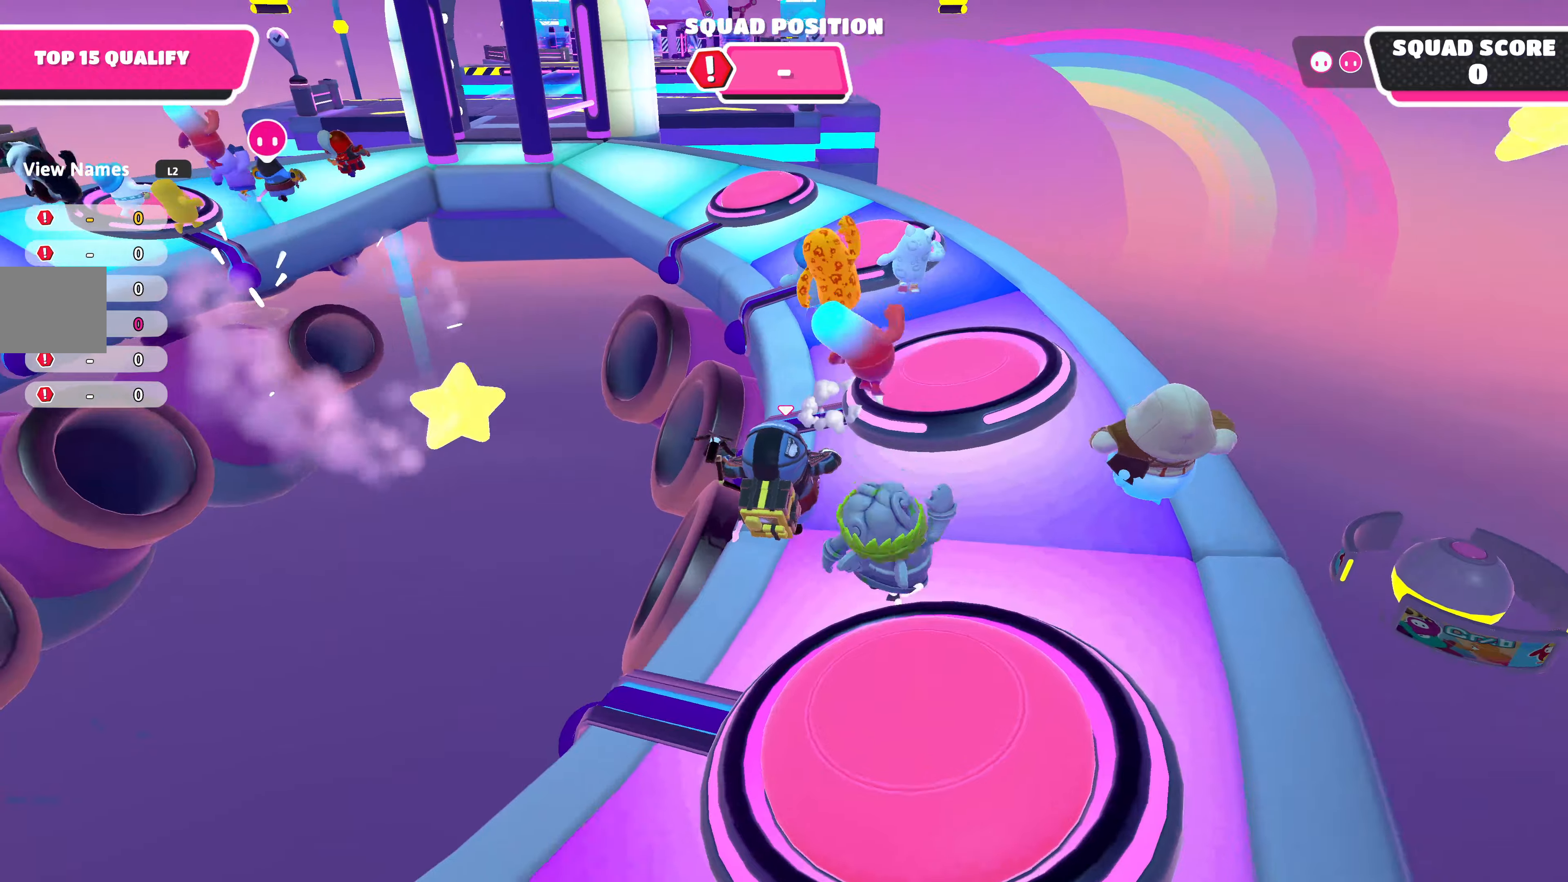
{"buttons": [], "left_stick": "up", "right_stick": "center", "events": []}
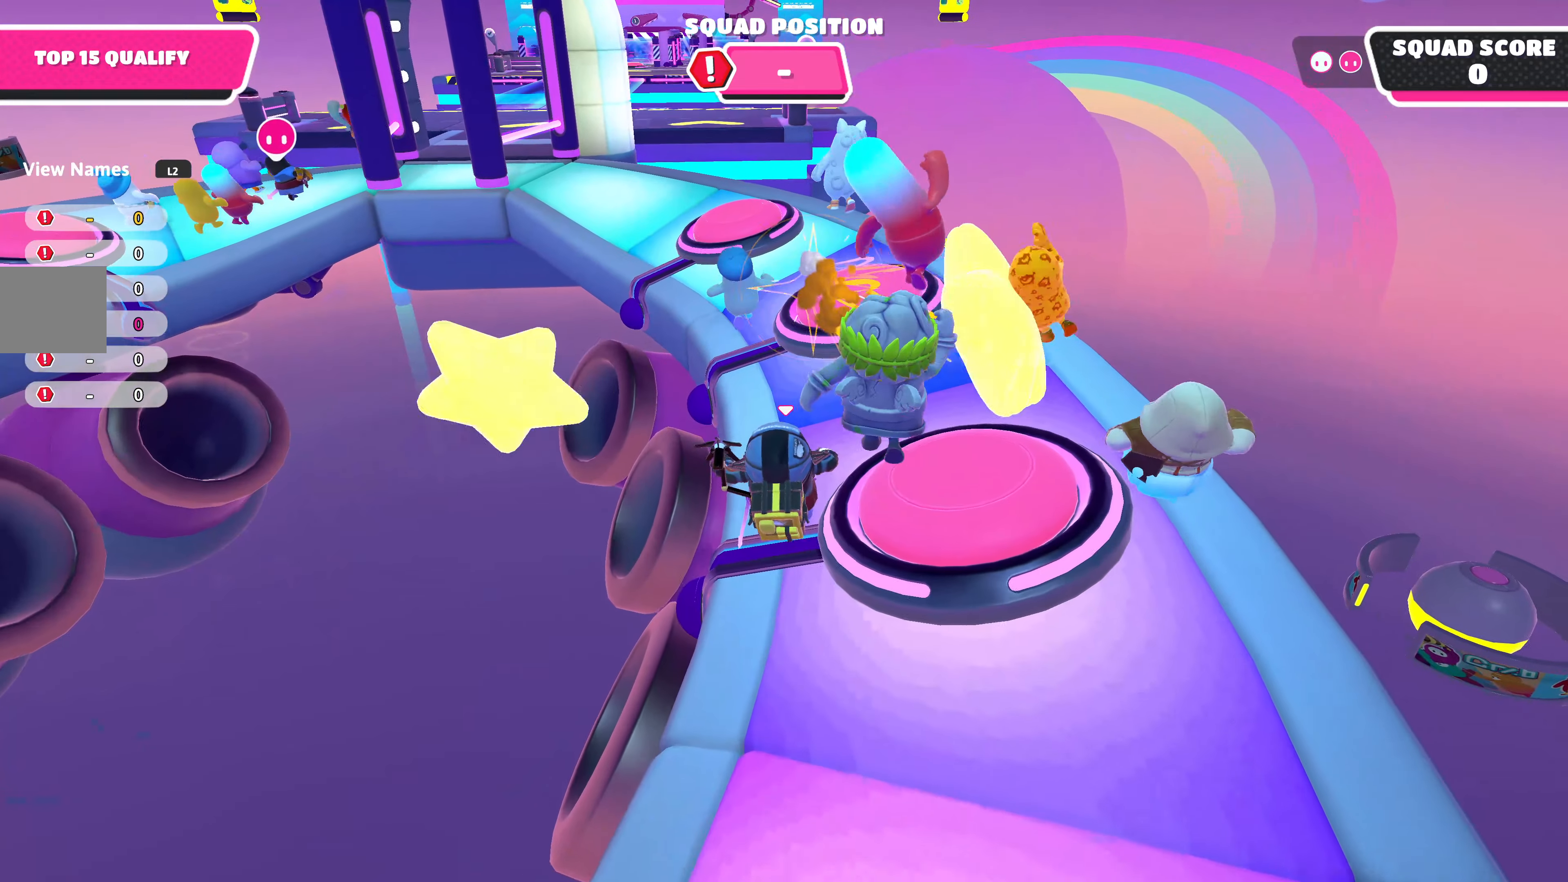
{"buttons": [], "left_stick": "up", "right_stick": "center", "events": []}
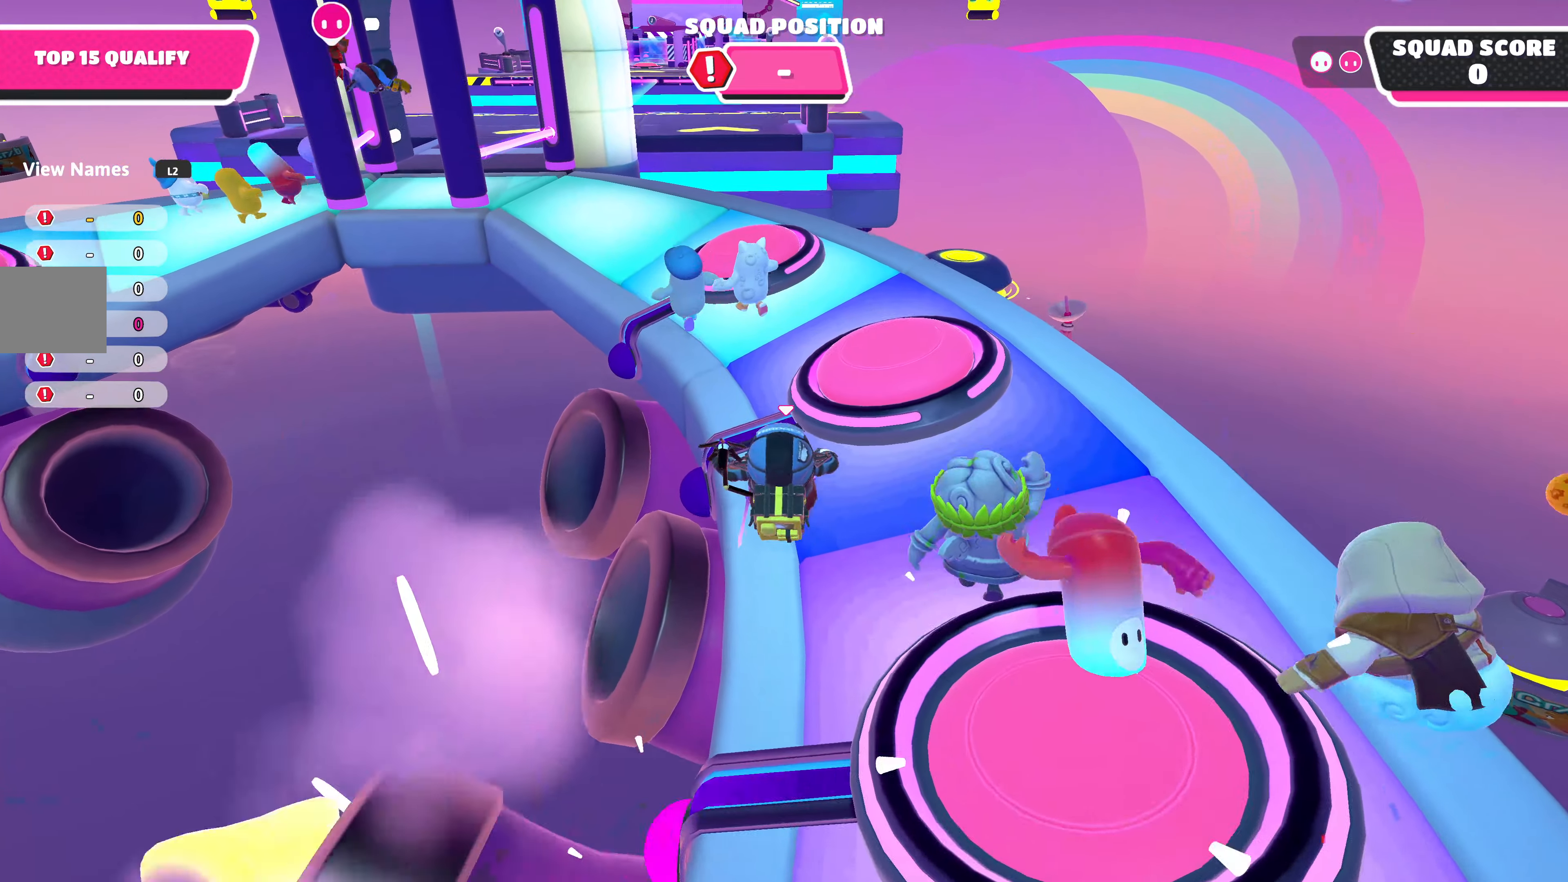
{"buttons": [], "left_stick": "up", "right_stick": "center", "events": []}
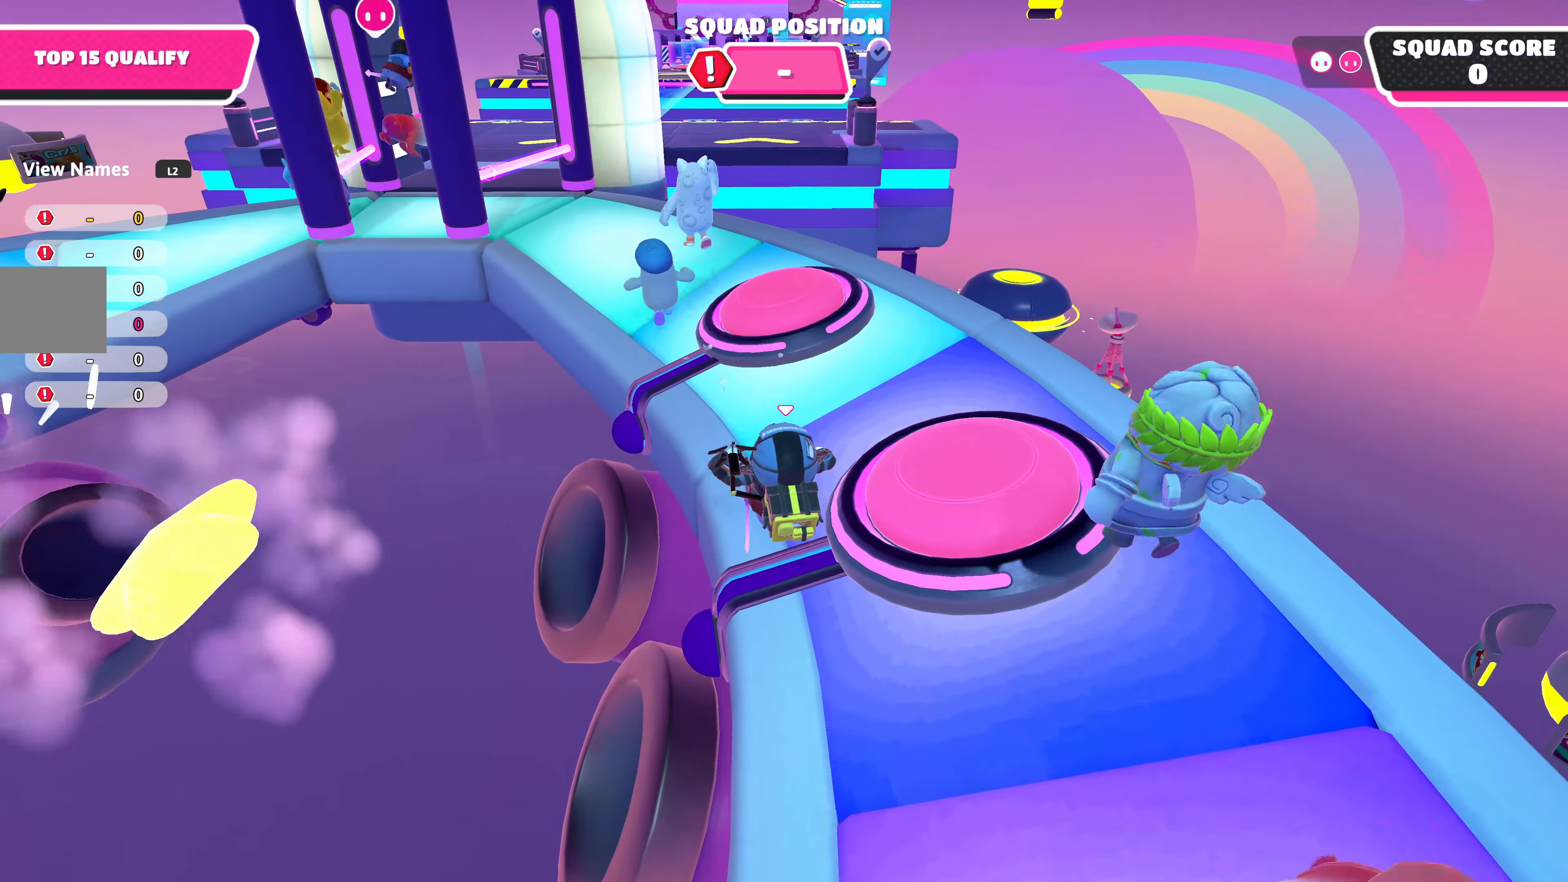
{"buttons": [], "left_stick": "up", "right_stick": "center", "events": []}
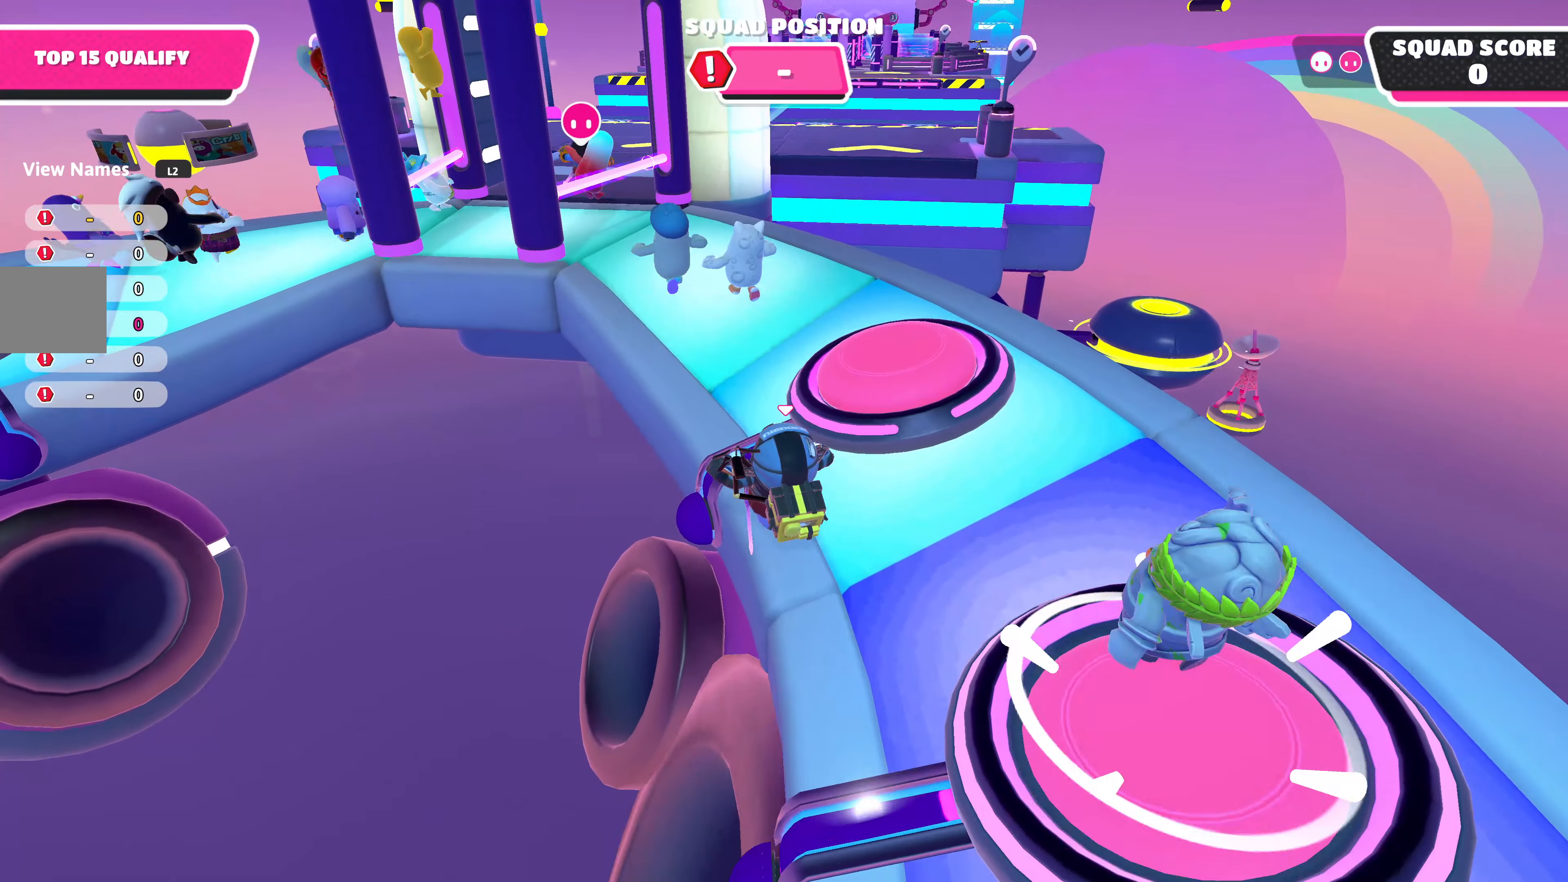
{"buttons": [], "left_stick": "up", "right_stick": "center", "events": []}
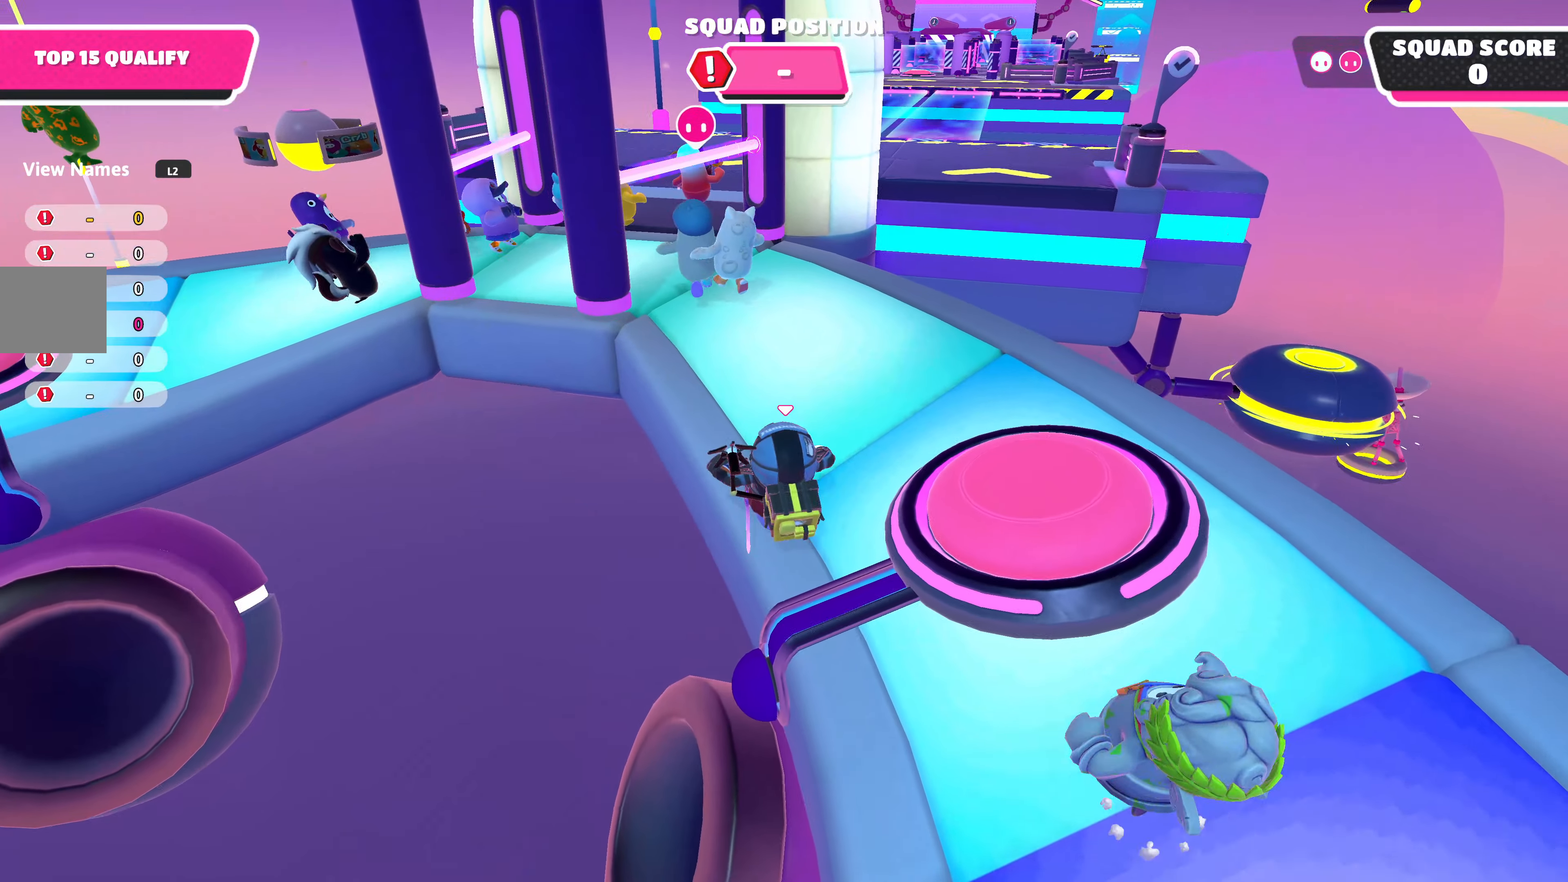
{"buttons": [], "left_stick": "up", "right_stick": "center", "events": []}
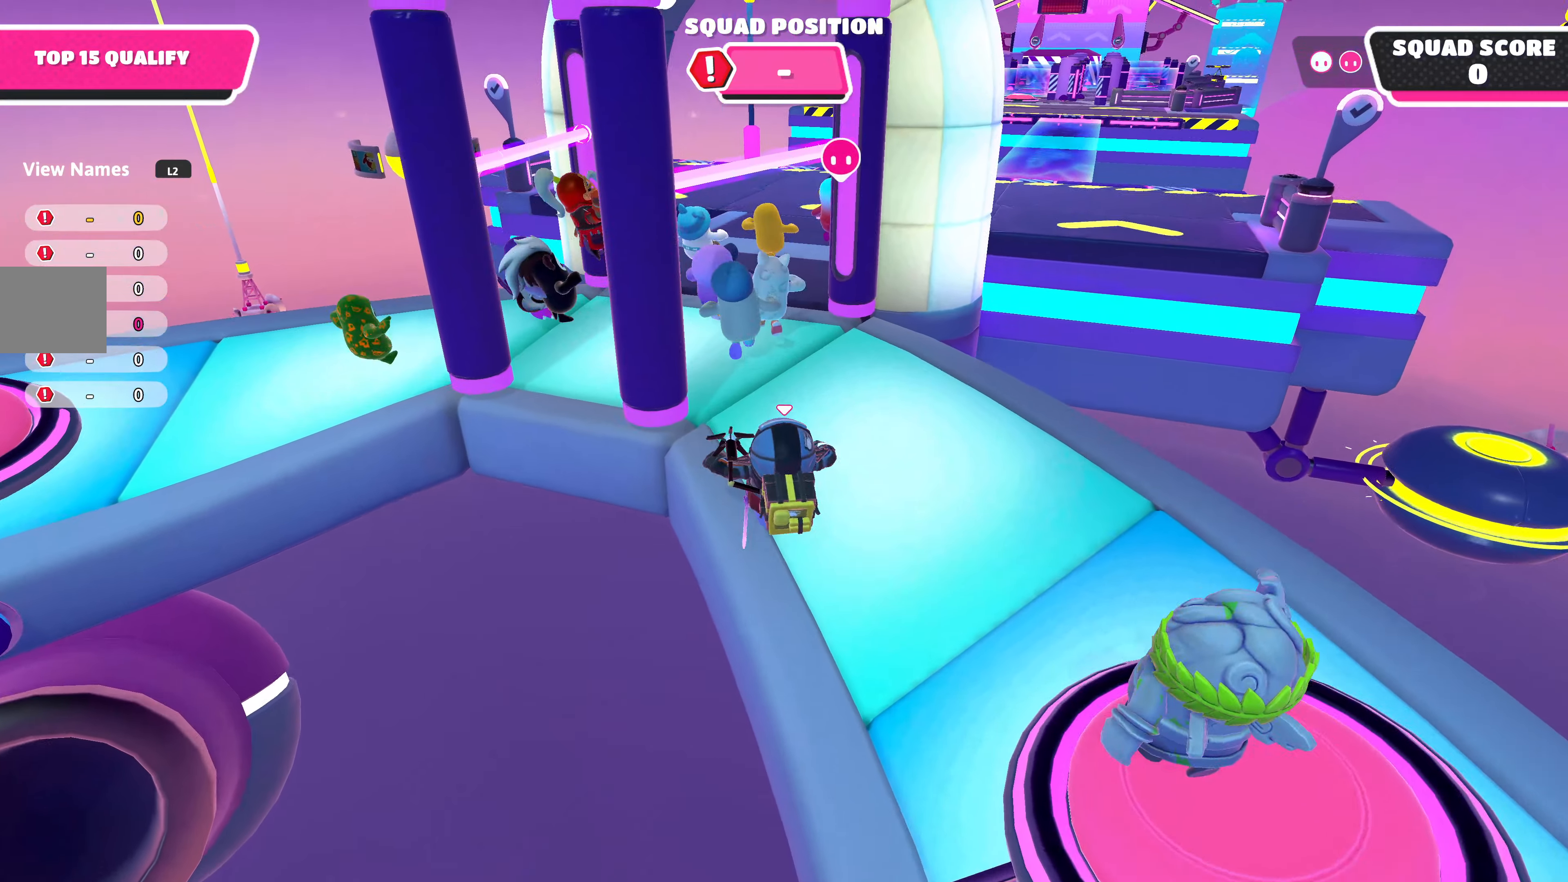
{"buttons": [], "left_stick": "up", "right_stick": "center", "events": []}
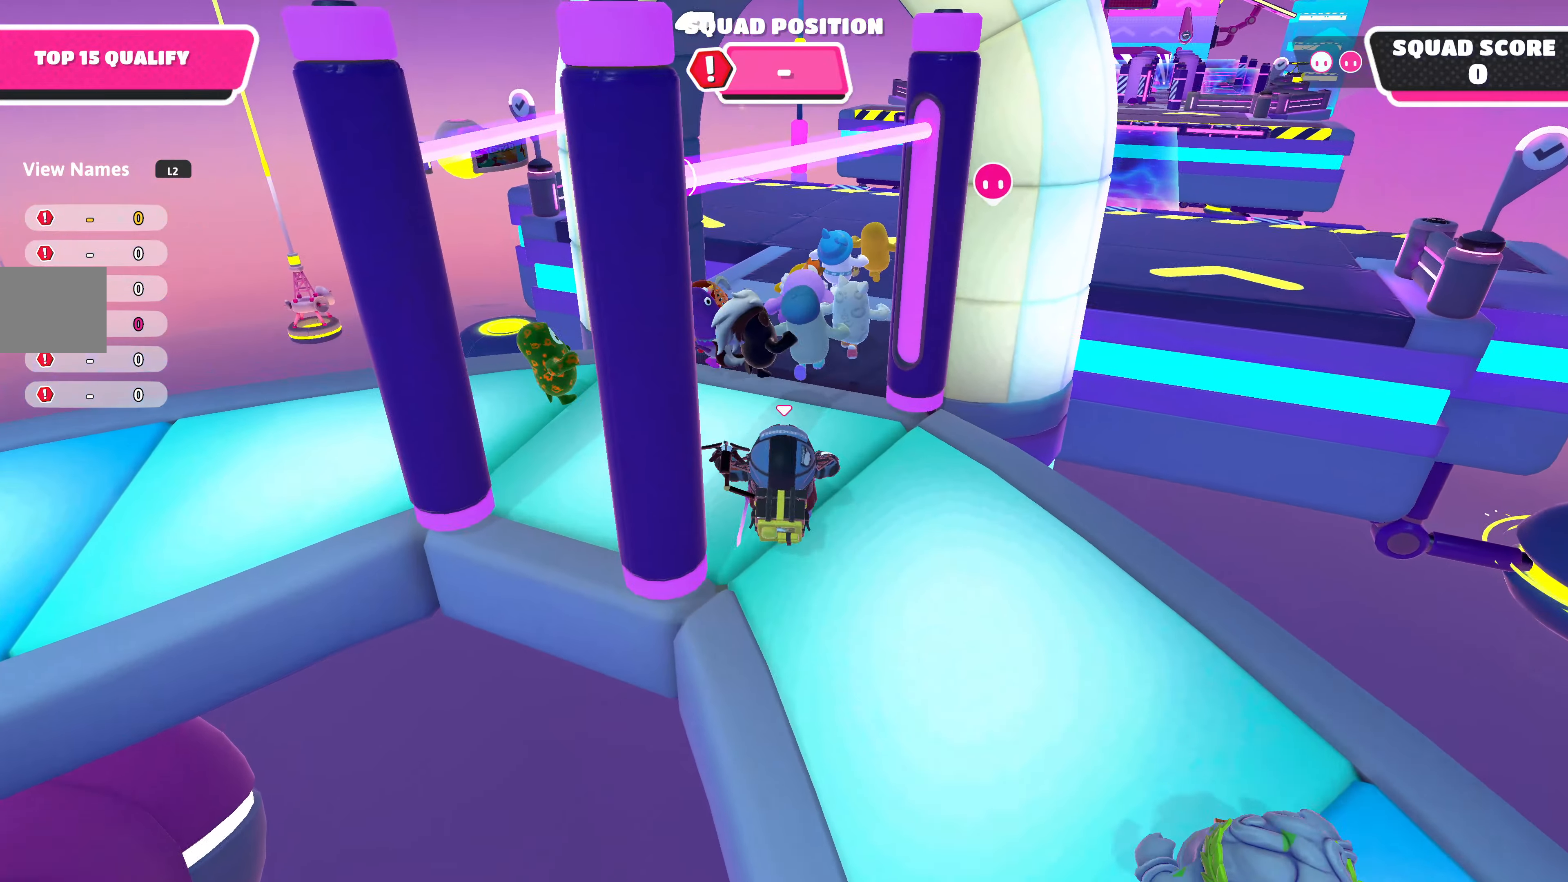
{"buttons": [], "left_stick": "up", "right_stick": "right", "events": [[434, "right_stick", "right"]]}
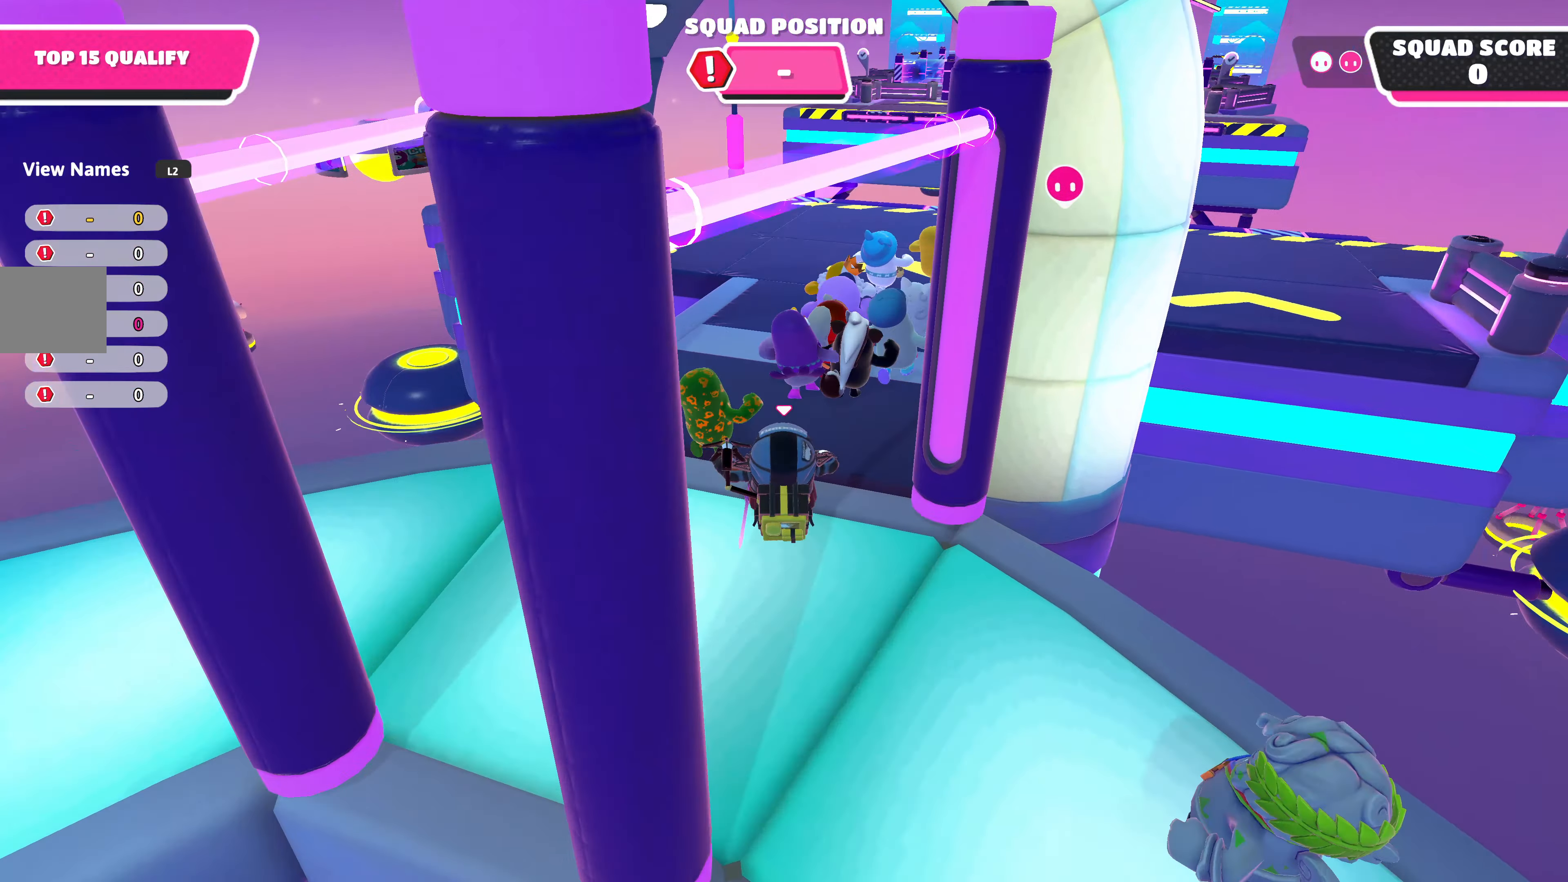
{"buttons": [], "left_stick": "up", "right_stick": "center", "events": [[67, "right_stick", "center"]]}